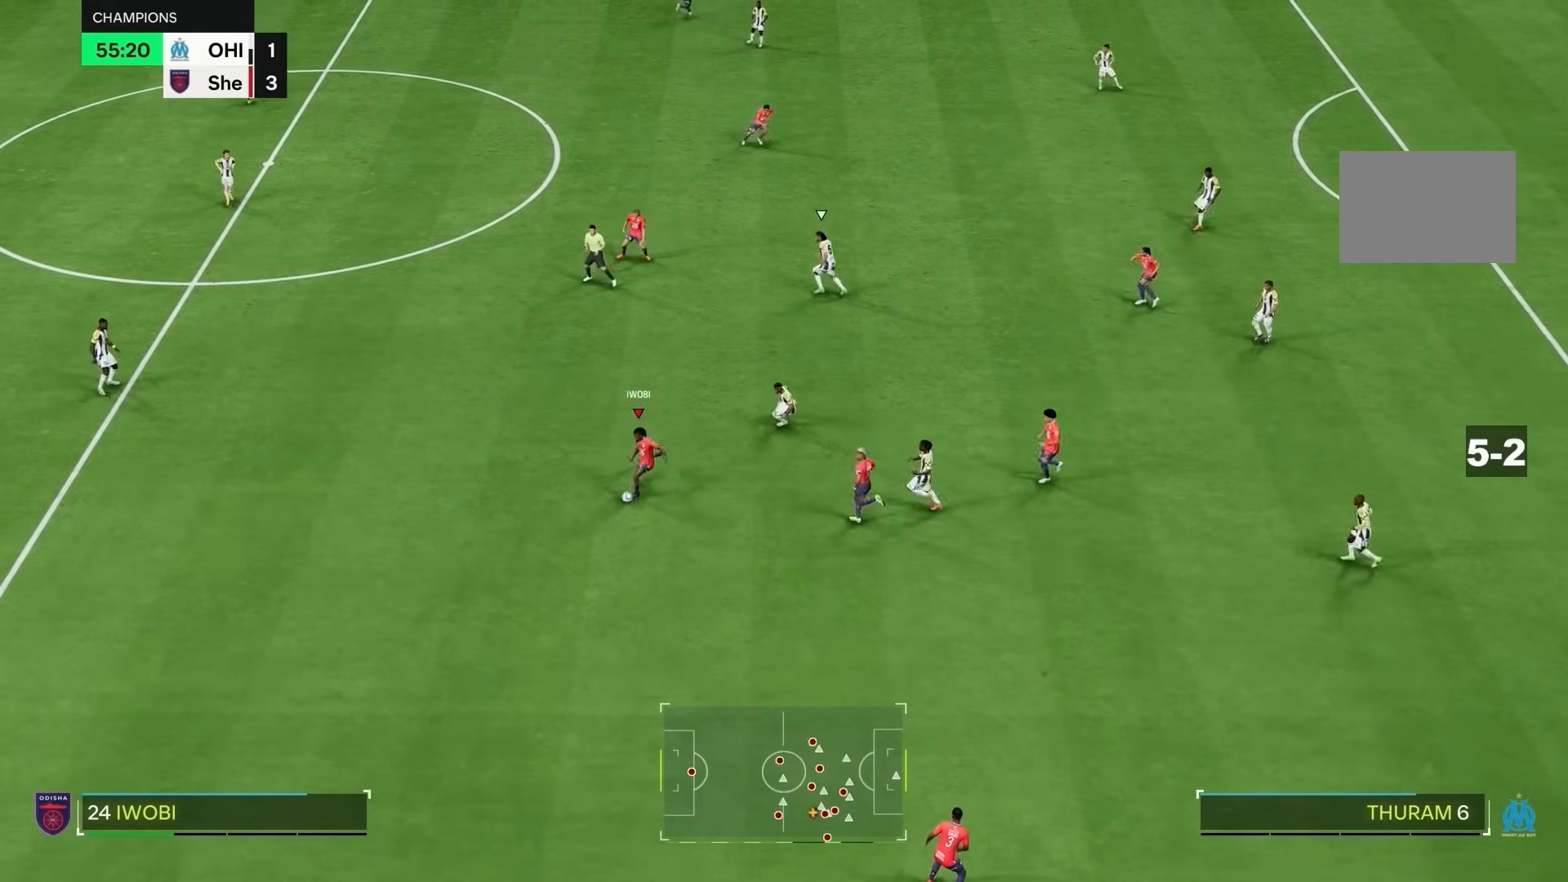
Gameplay with a controller (PlayStation layout); each line is a JSON object with the inputs held at the frame after it. "events" lists button and stick changes between this image and that frame as [ms after this image, input, new state], when the widget could be followed in between. Not read: L3 R3.
{"buttons": [], "left_stick": "up-right", "right_stick": "center", "events": [[133, "R2", "down"], [450, "left_stick", "up-right"], [500, "R2", "up"]]}
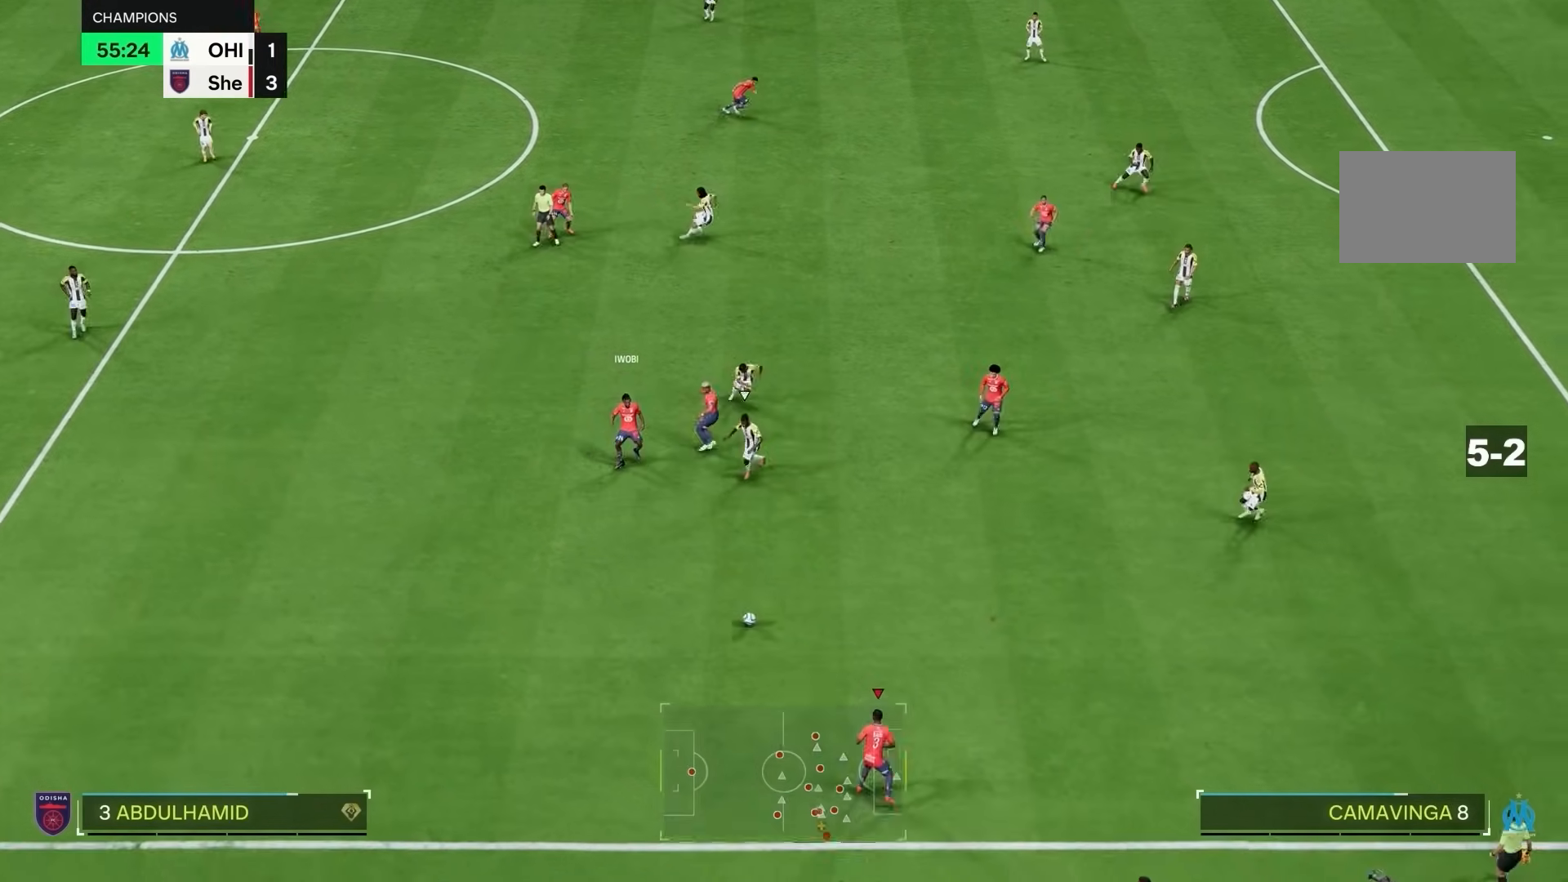
{"buttons": ["R1"], "left_stick": "right", "right_stick": "center", "events": [[283, "L1", "down"], [383, "L1", "up"], [433, "left_stick", "right"], [467, "R1", "down"]]}
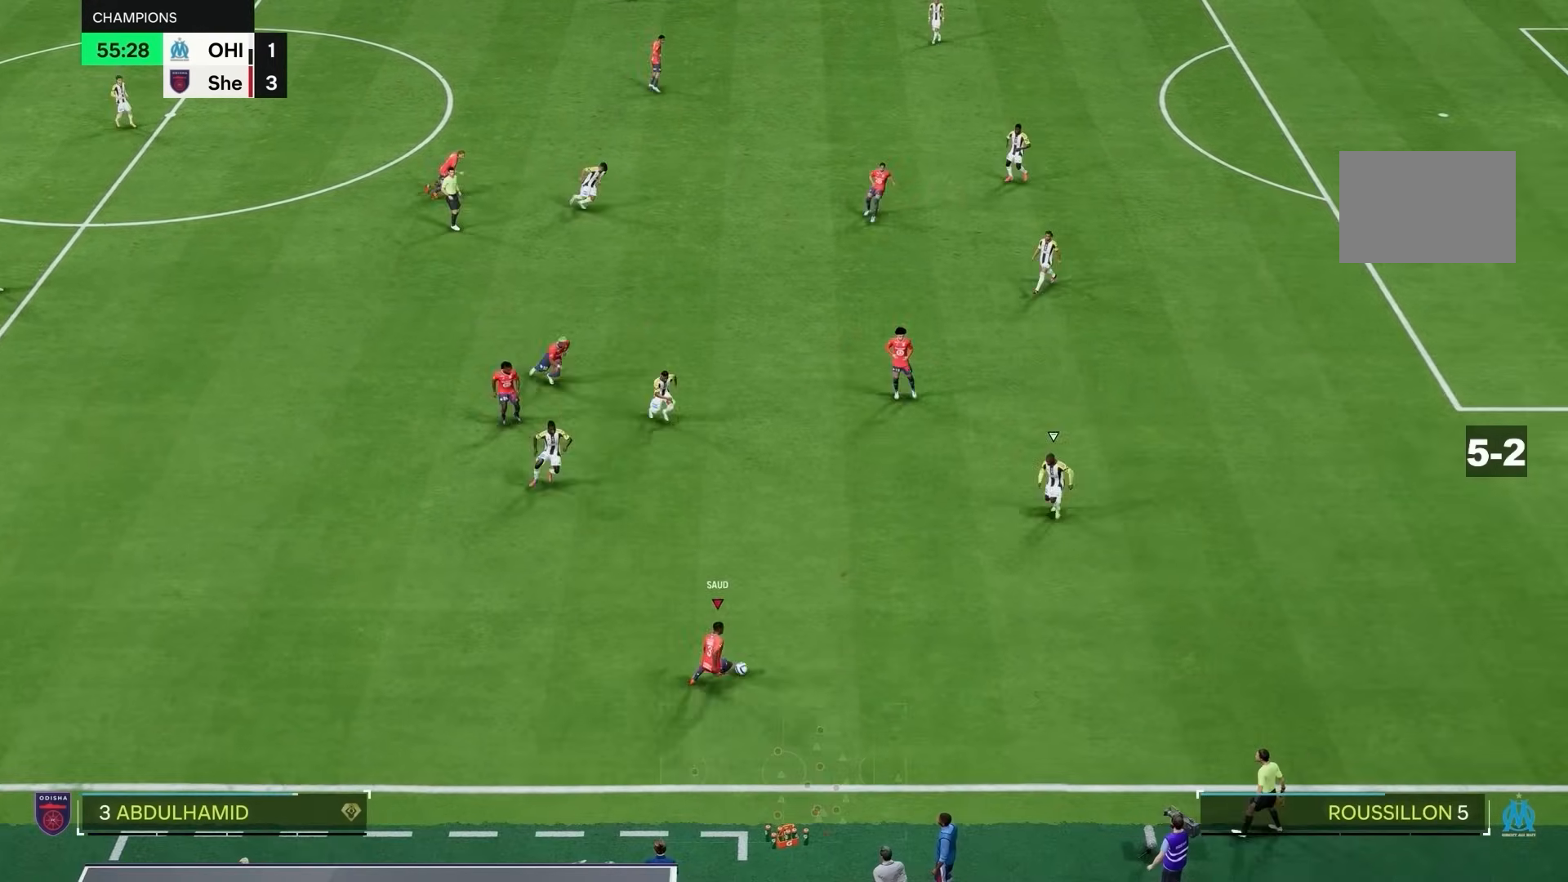
{"buttons": ["R1"], "left_stick": "right", "right_stick": "center", "events": []}
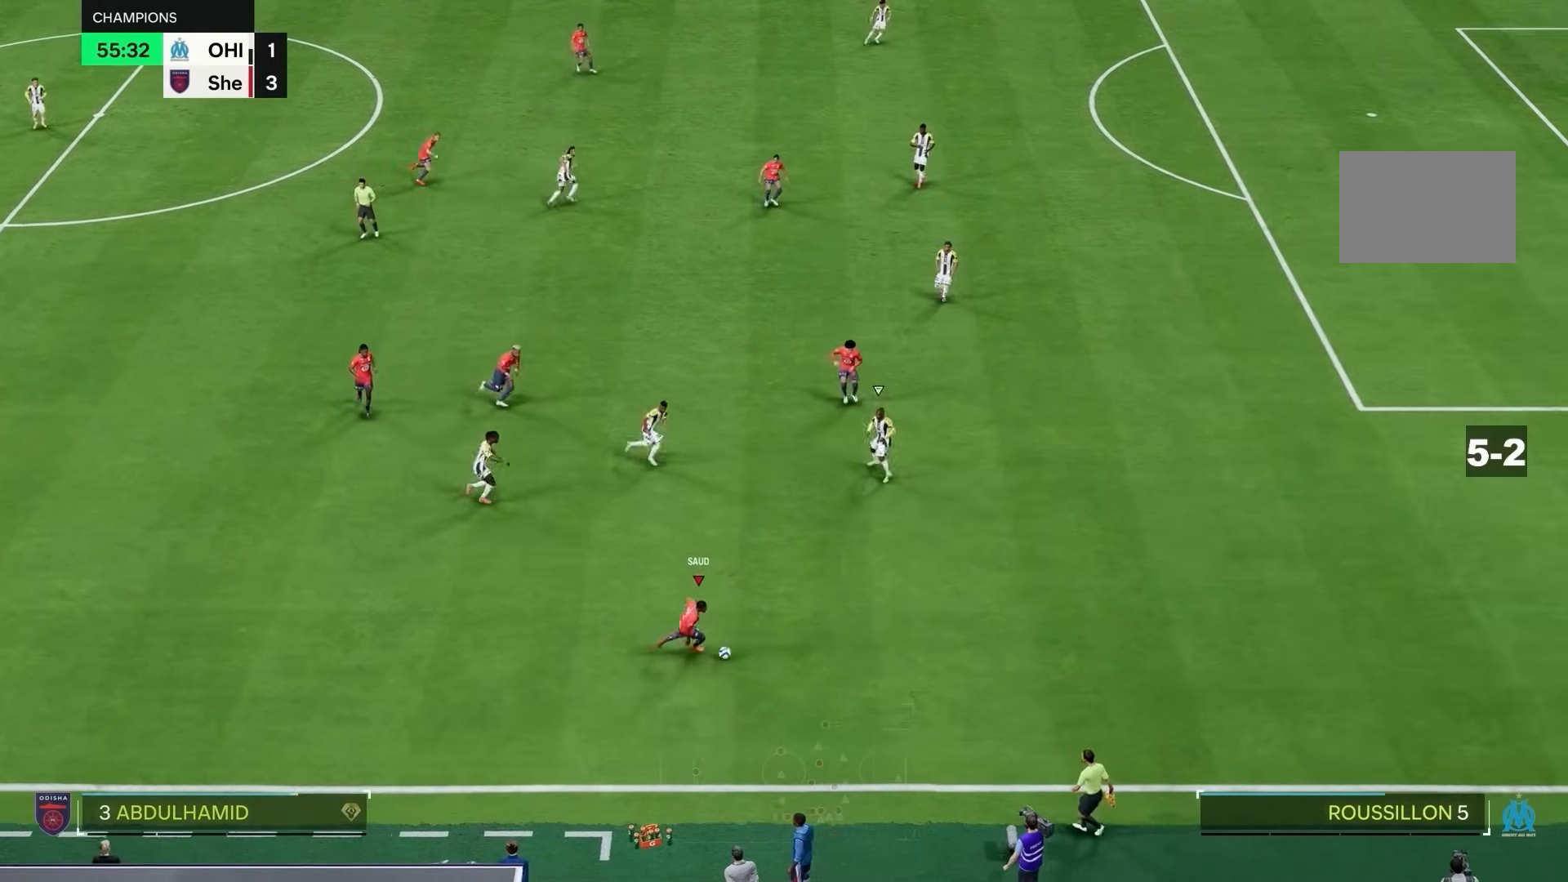
{"buttons": [], "left_stick": "right", "right_stick": "center", "events": [[433, "R1", "up"]]}
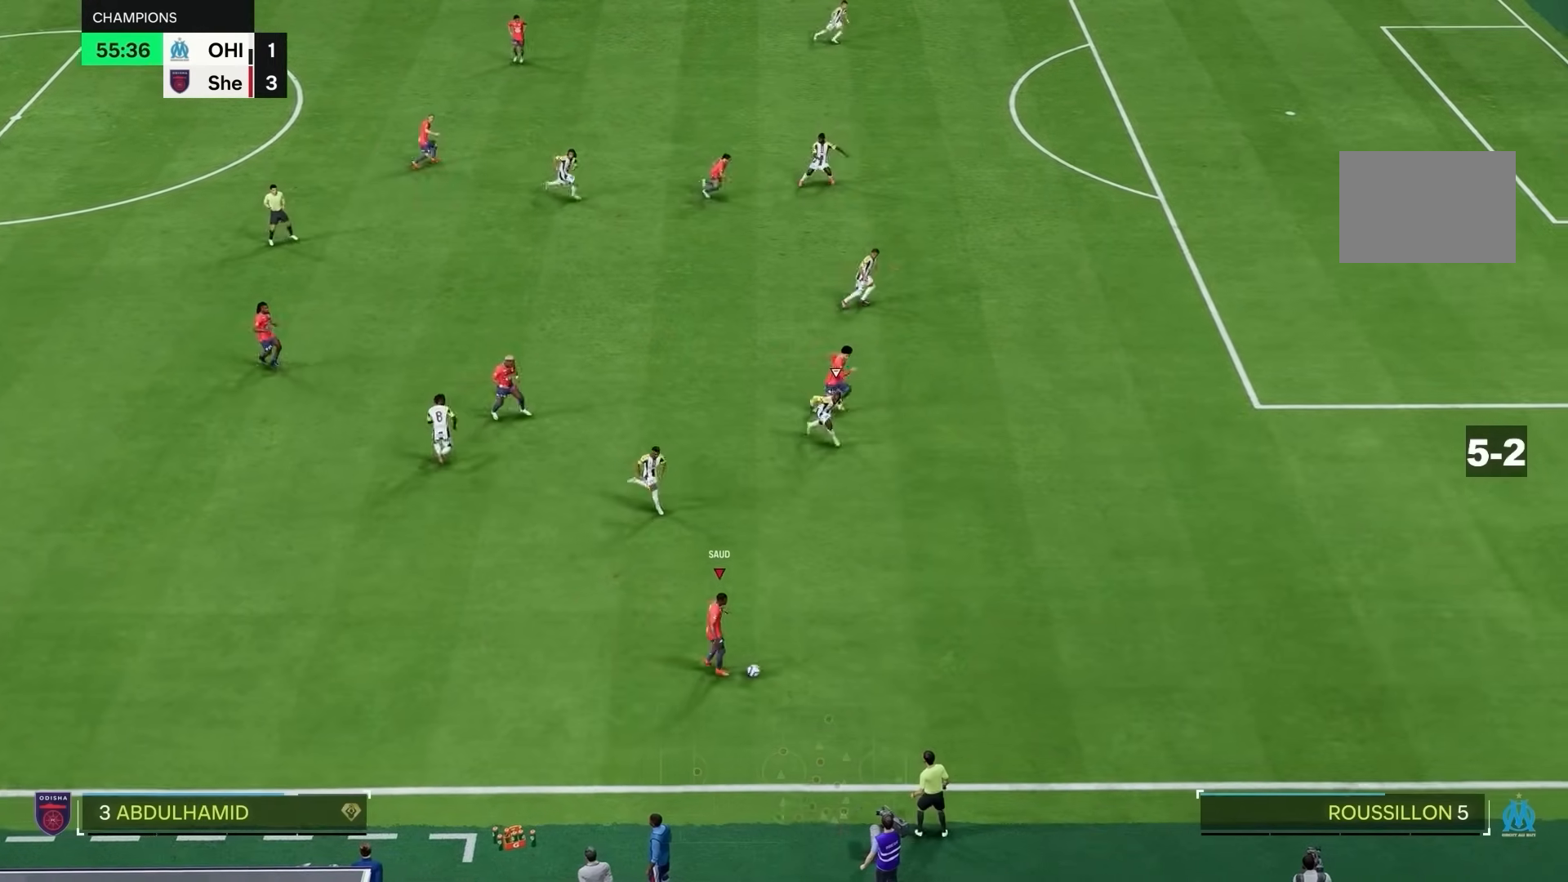
{"buttons": ["R1"], "left_stick": "right", "right_stick": "center", "events": [[83, "right_stick", "up"], [150, "left_stick", "center"], [417, "right_stick", "center"], [467, "left_stick", "right"], [500, "R1", "down"]]}
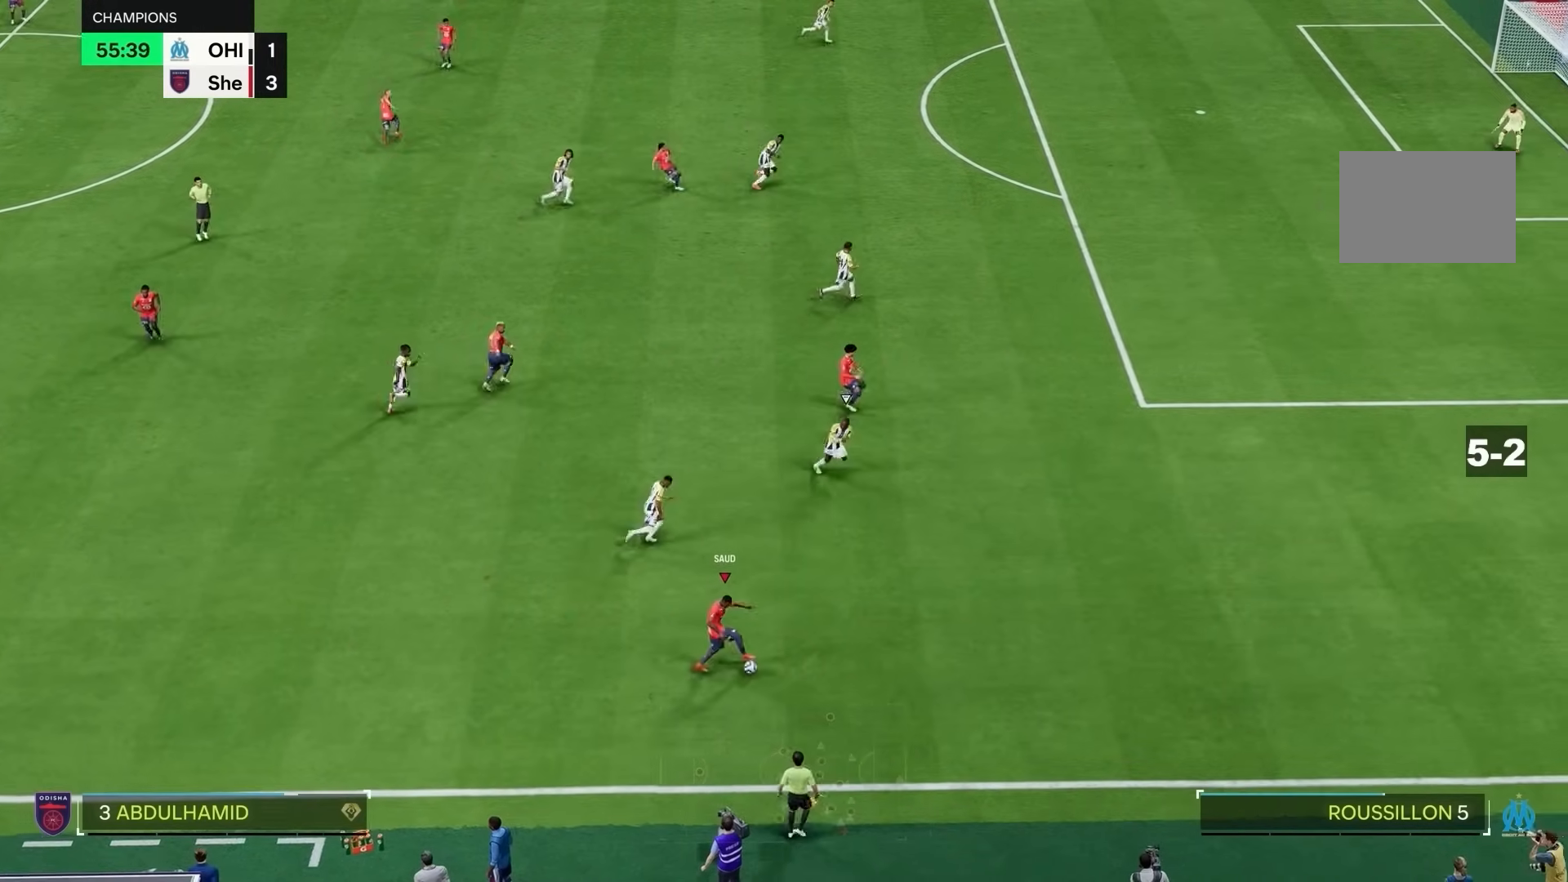
{"buttons": ["R1"], "left_stick": "right", "right_stick": "center", "events": []}
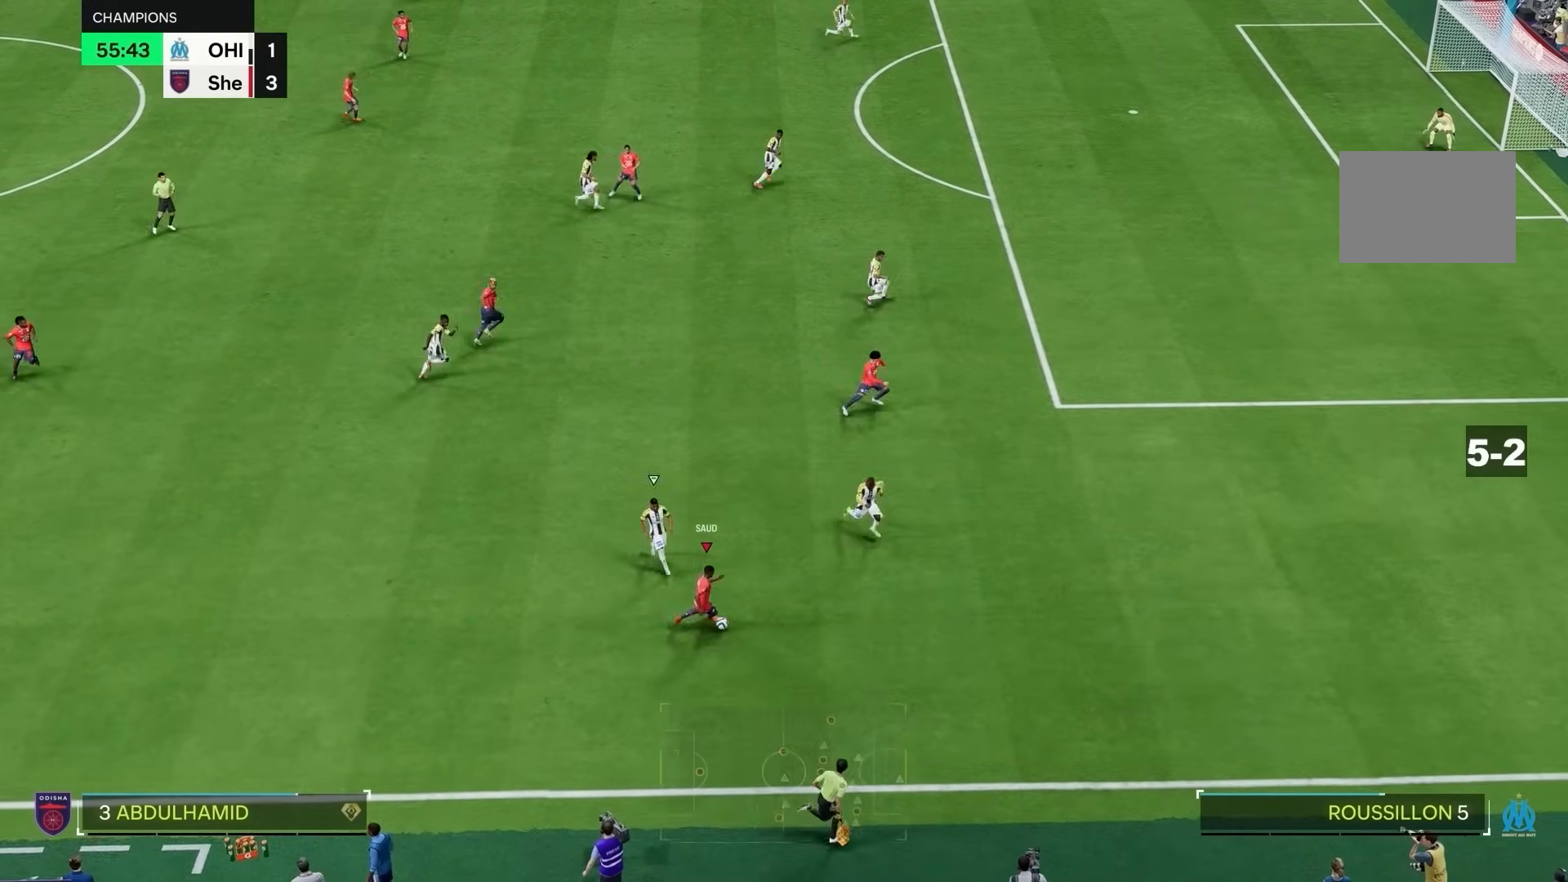
{"buttons": ["R1"], "left_stick": "down-right", "right_stick": "center", "events": [[283, "left_stick", "down-right"]]}
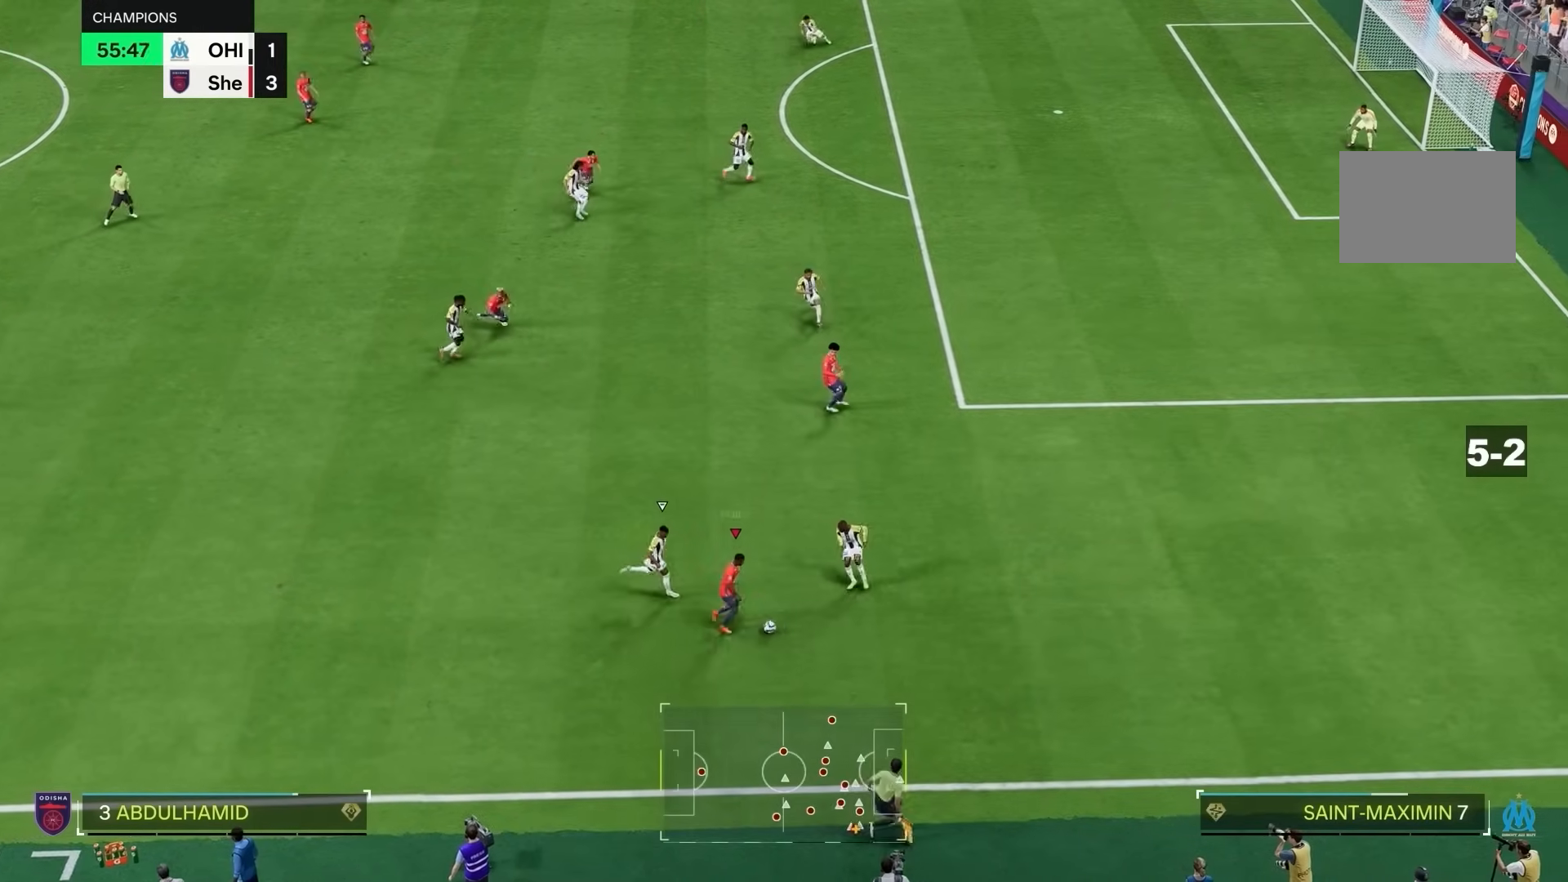
{"buttons": ["R1"], "left_stick": "right", "right_stick": "center", "events": [[367, "left_stick", "right"]]}
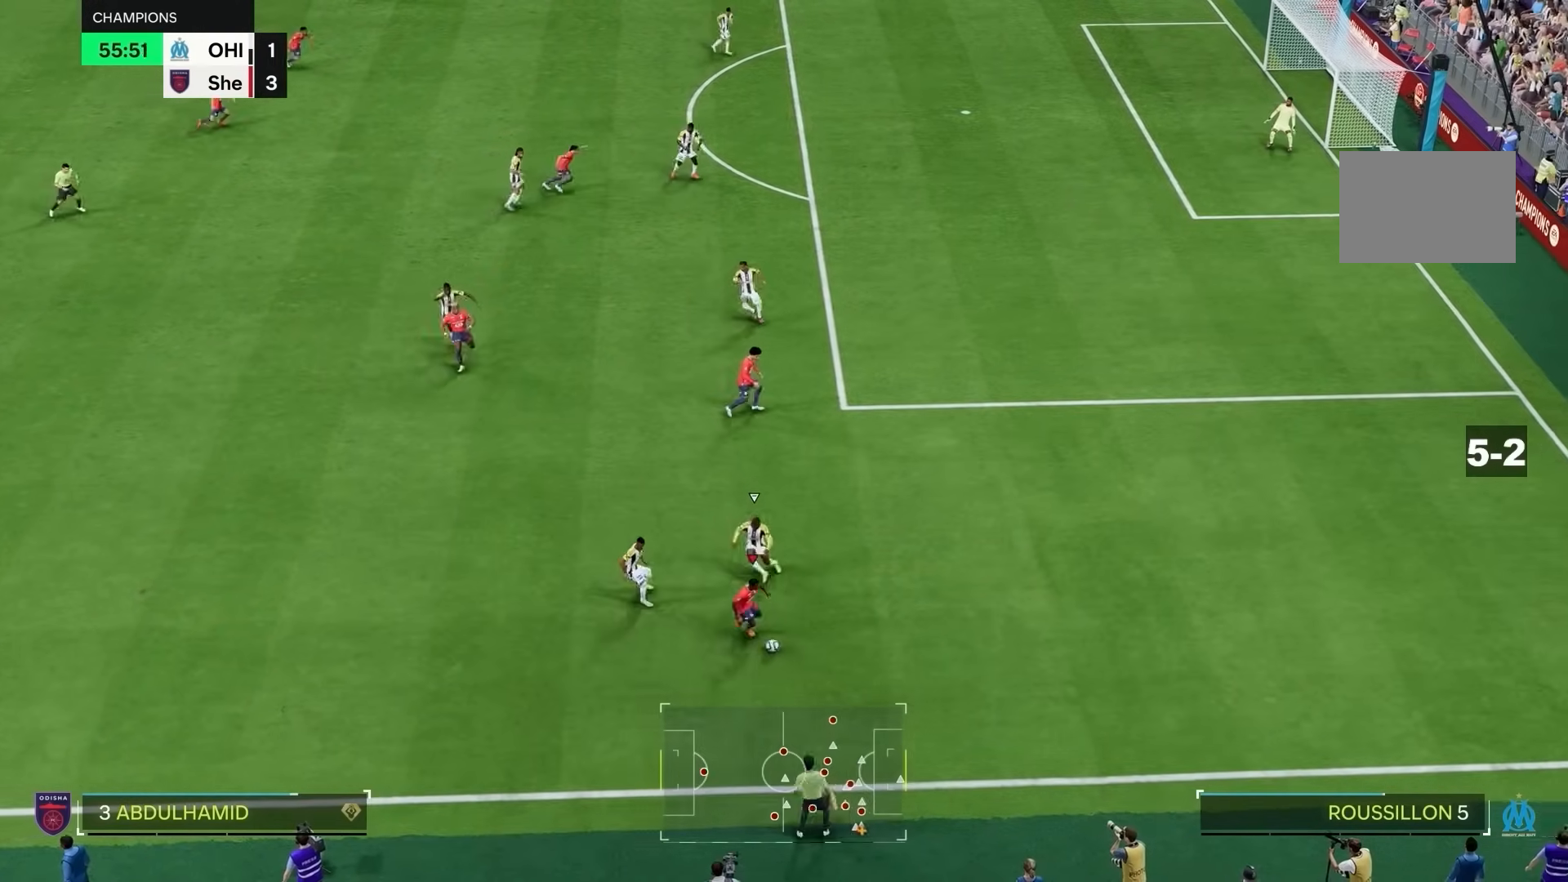
{"buttons": [], "left_stick": "right", "right_stick": "center", "events": [[500, "R1", "up"]]}
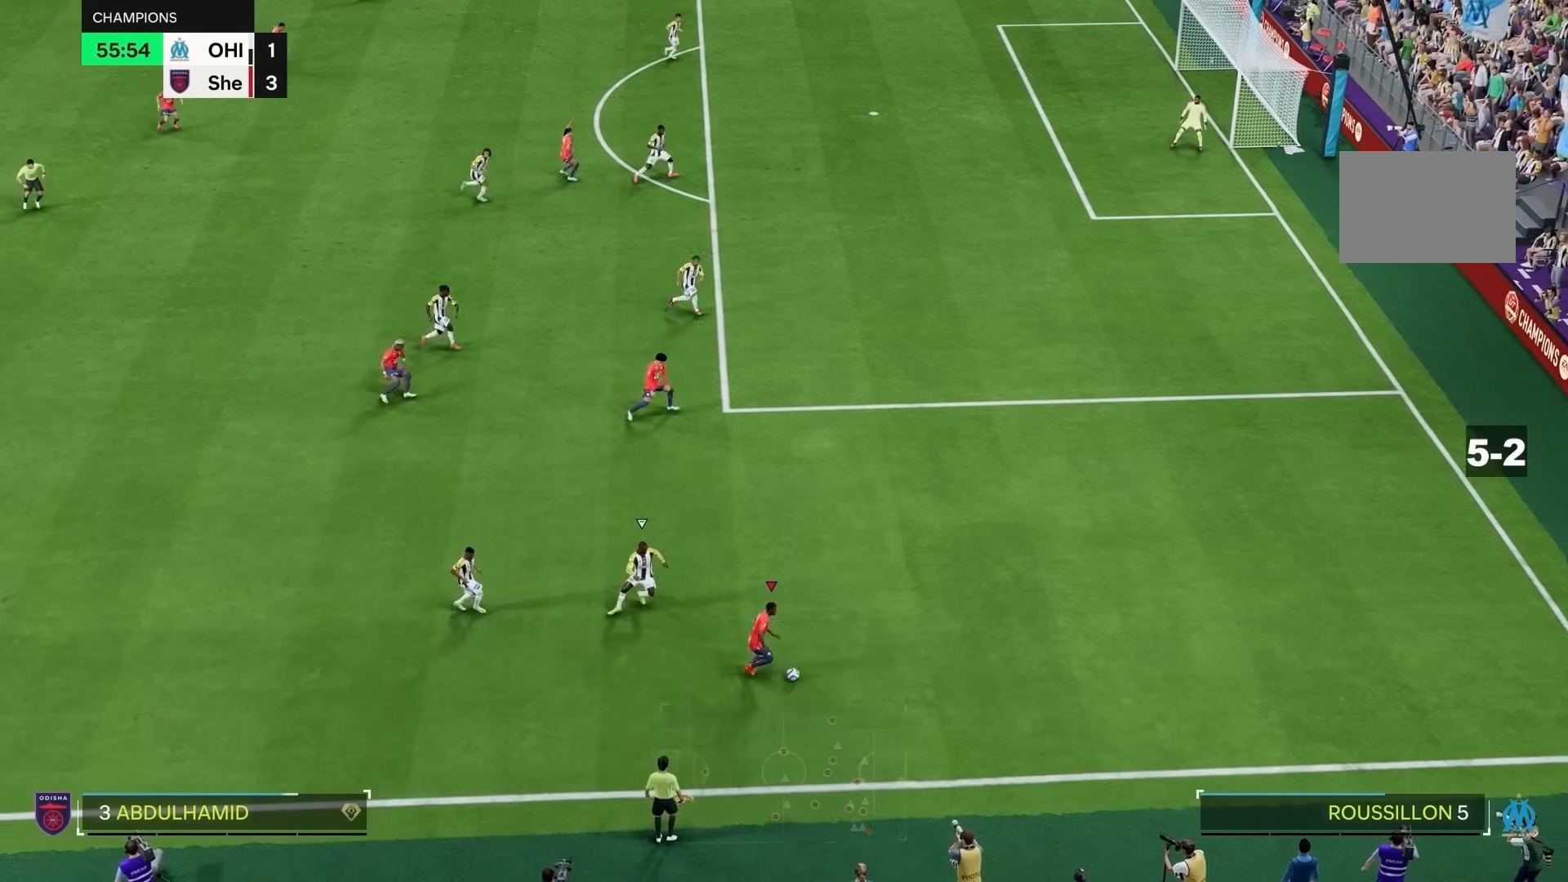
{"buttons": [], "left_stick": "up", "right_stick": "center", "events": [[150, "left_stick", "up-right"], [383, "left_stick", "up"]]}
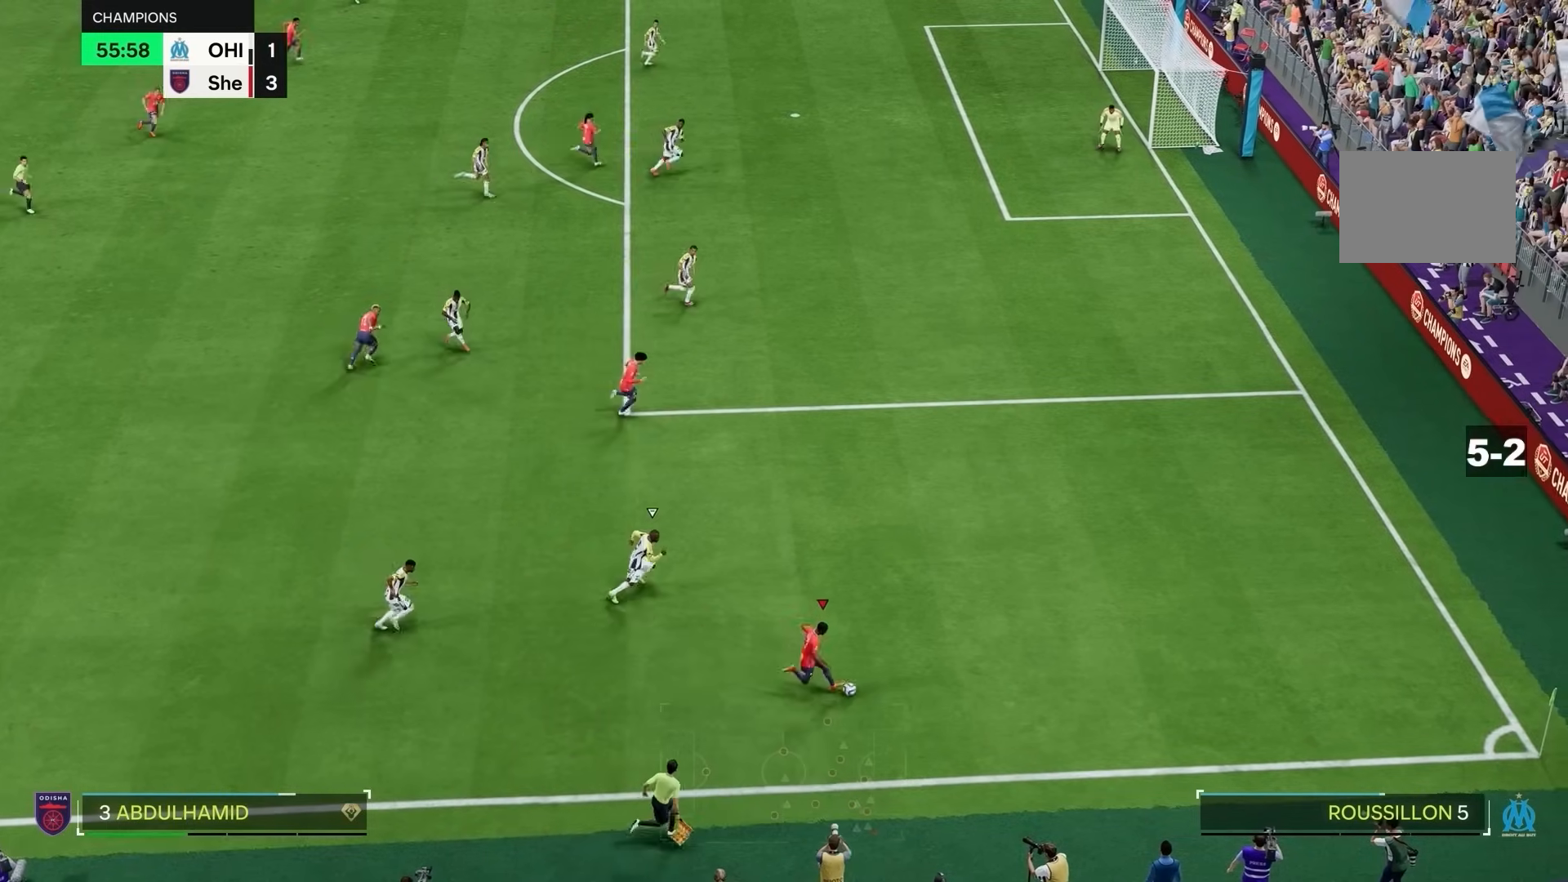
{"buttons": ["R1"], "left_stick": "up", "right_stick": "center", "events": [[50, "R2", "down"], [267, "left_stick", "up-right"], [450, "R1", "down"], [450, "left_stick", "up"], [467, "R2", "up"]]}
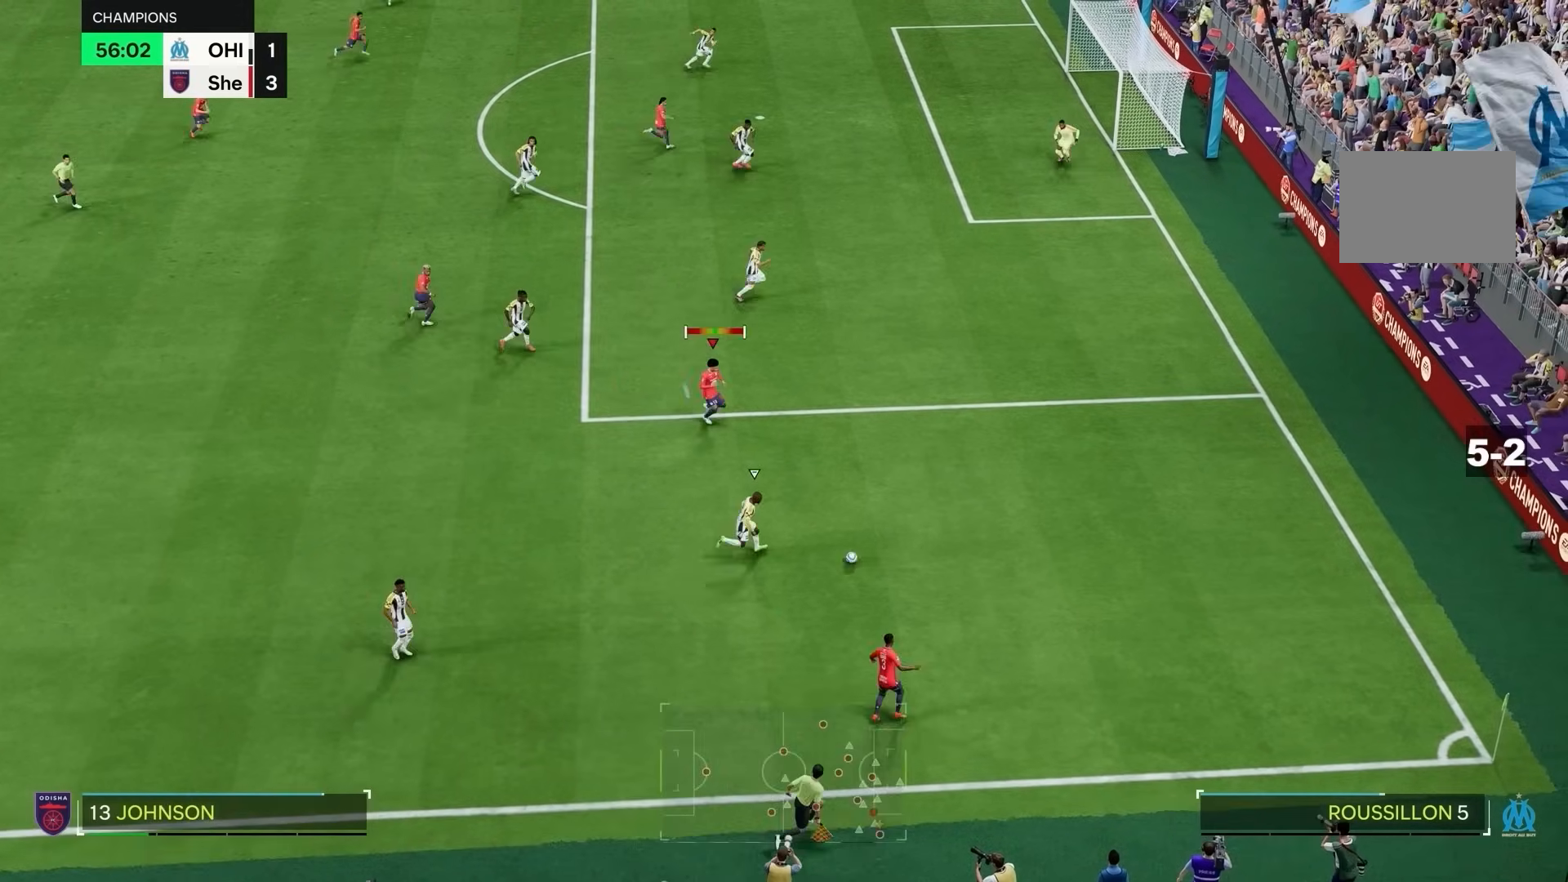
{"buttons": ["R1"], "left_stick": "up-left", "right_stick": "center", "events": [[267, "left_stick", "up-left"]]}
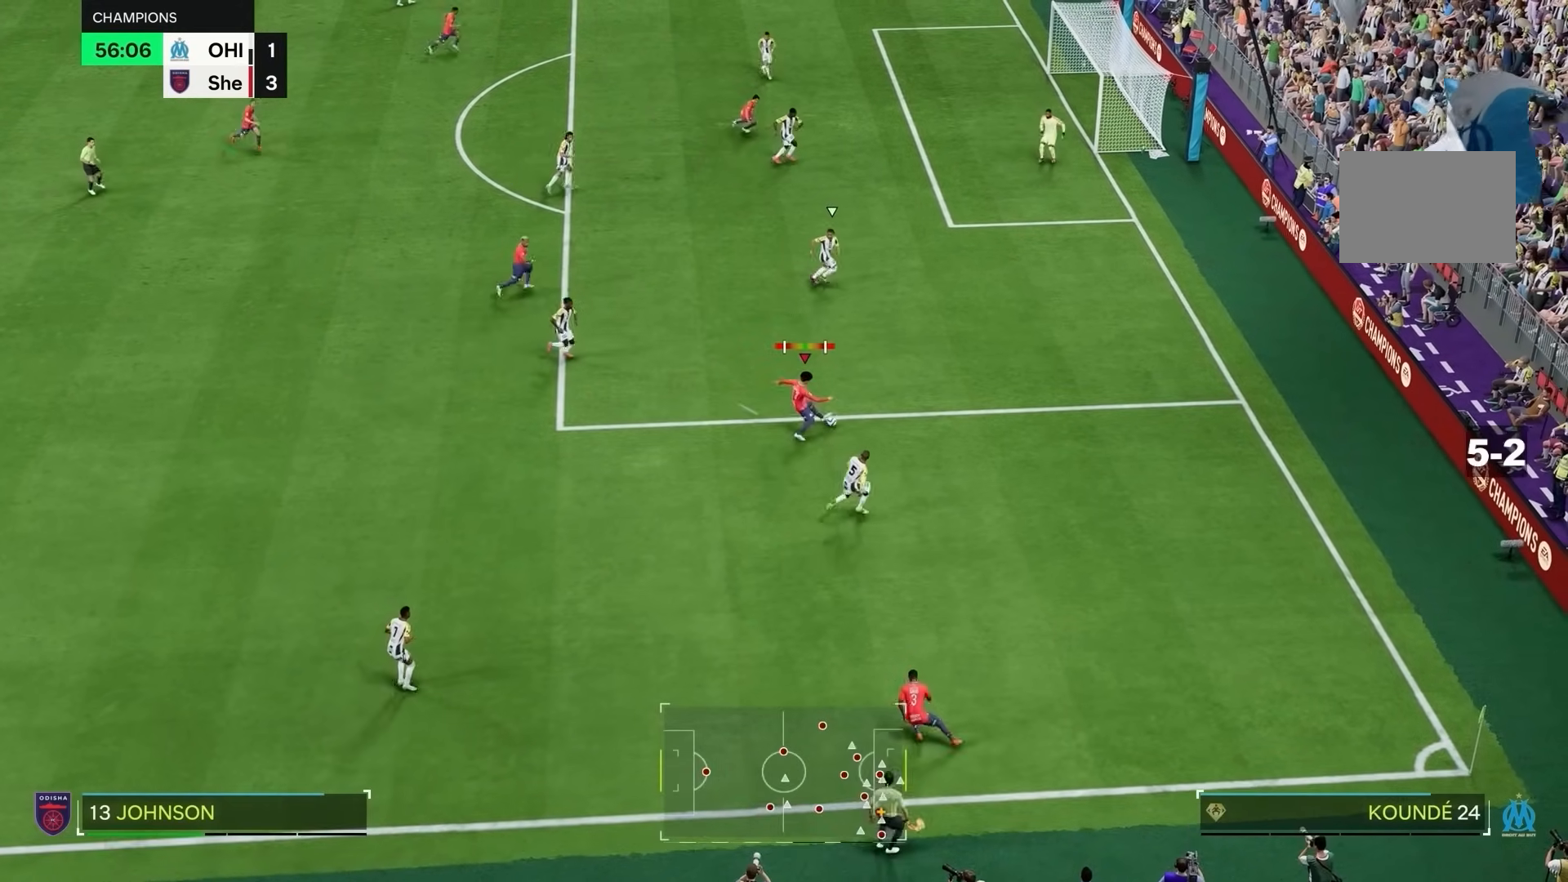
{"buttons": [], "left_stick": "up", "right_stick": "center", "events": [[150, "R1", "up"], [217, "left_stick", "up"]]}
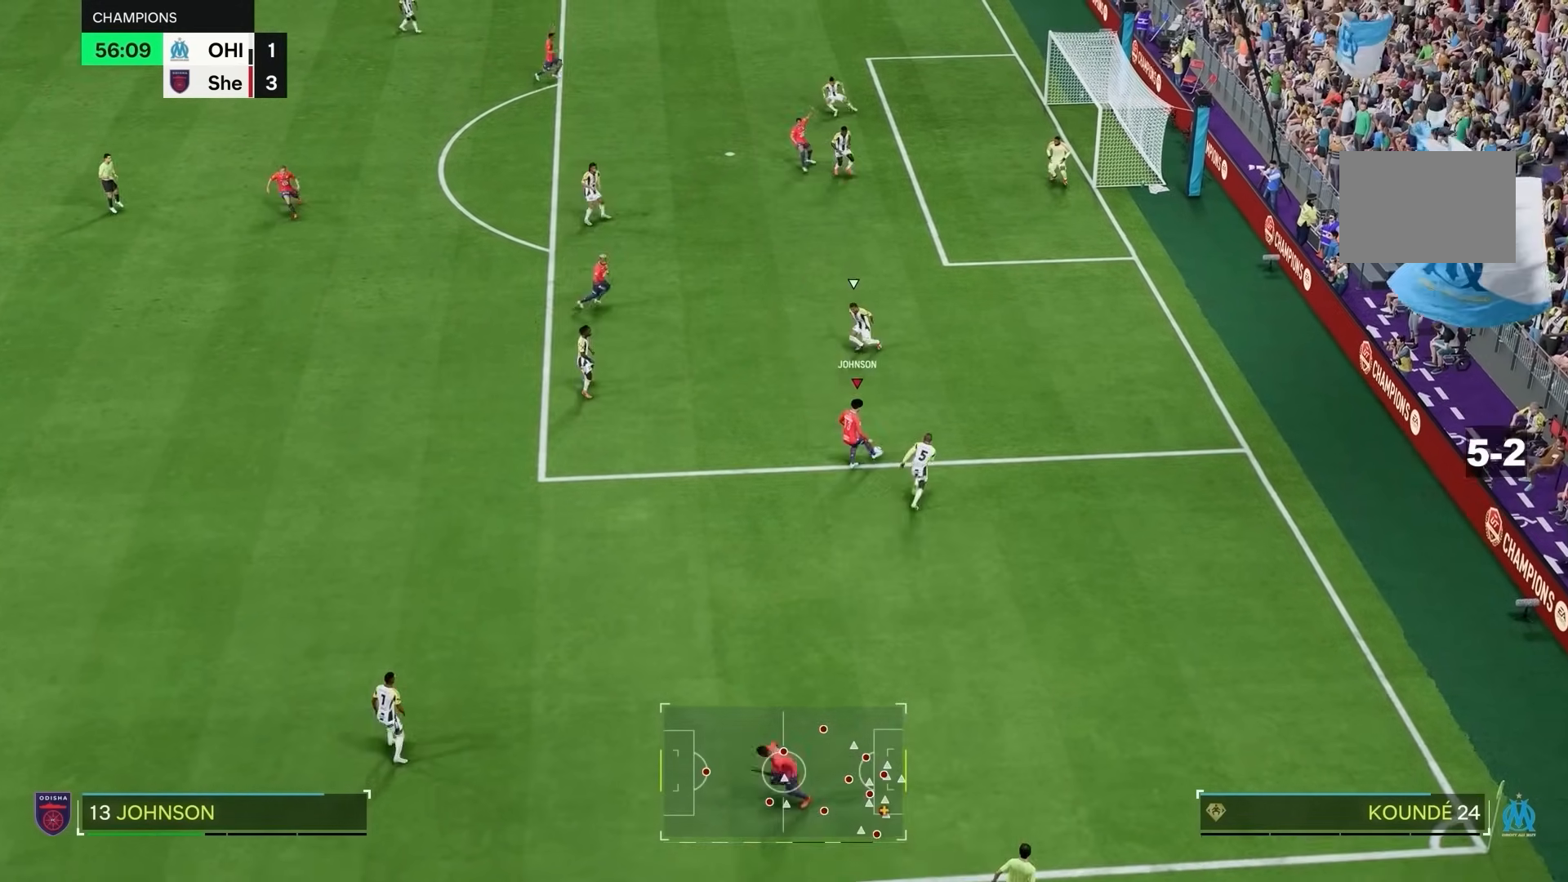
{"buttons": ["R2"], "left_stick": "up", "right_stick": "center", "events": [[50, "R2", "down"]]}
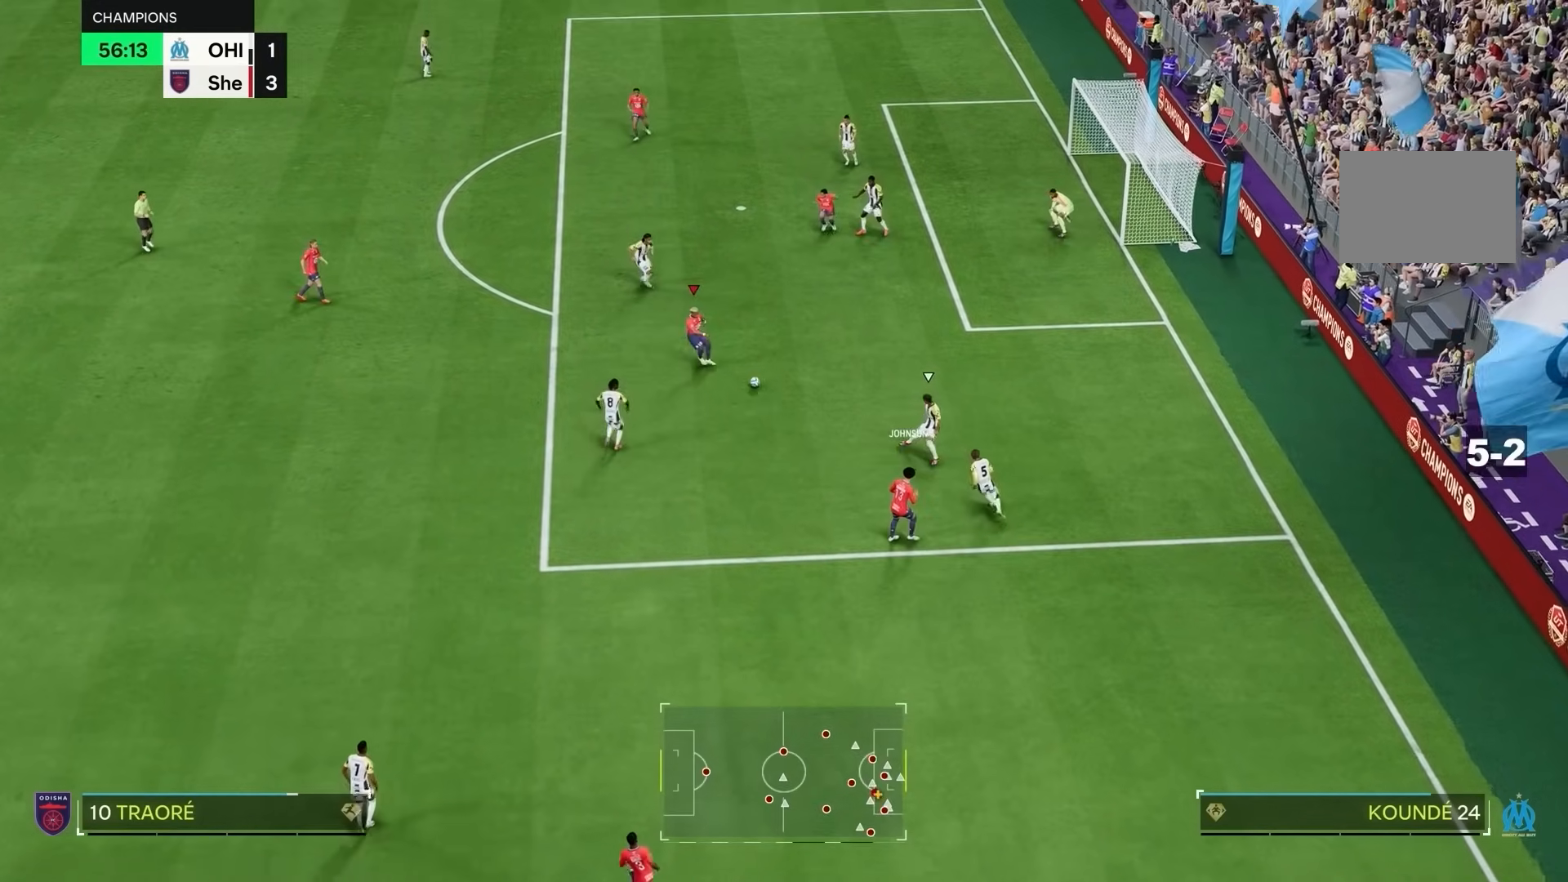
{"buttons": [], "left_stick": "right", "right_stick": "center", "events": [[33, "R2", "up"], [33, "left_stick", "up-right"], [267, "left_stick", "right"]]}
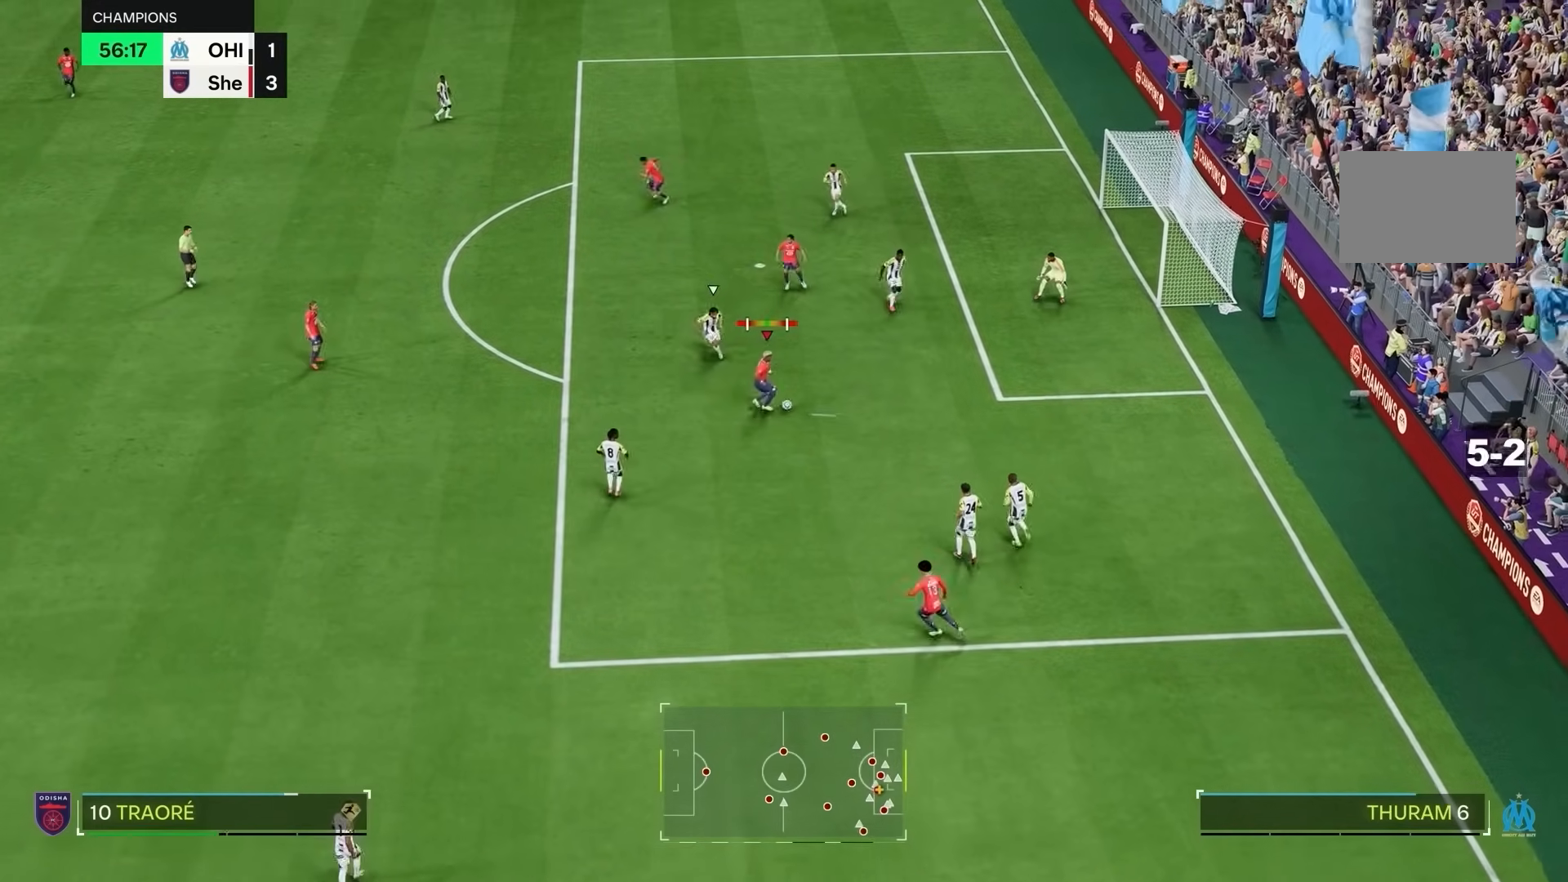
{"buttons": [], "left_stick": "right", "right_stick": "center", "events": []}
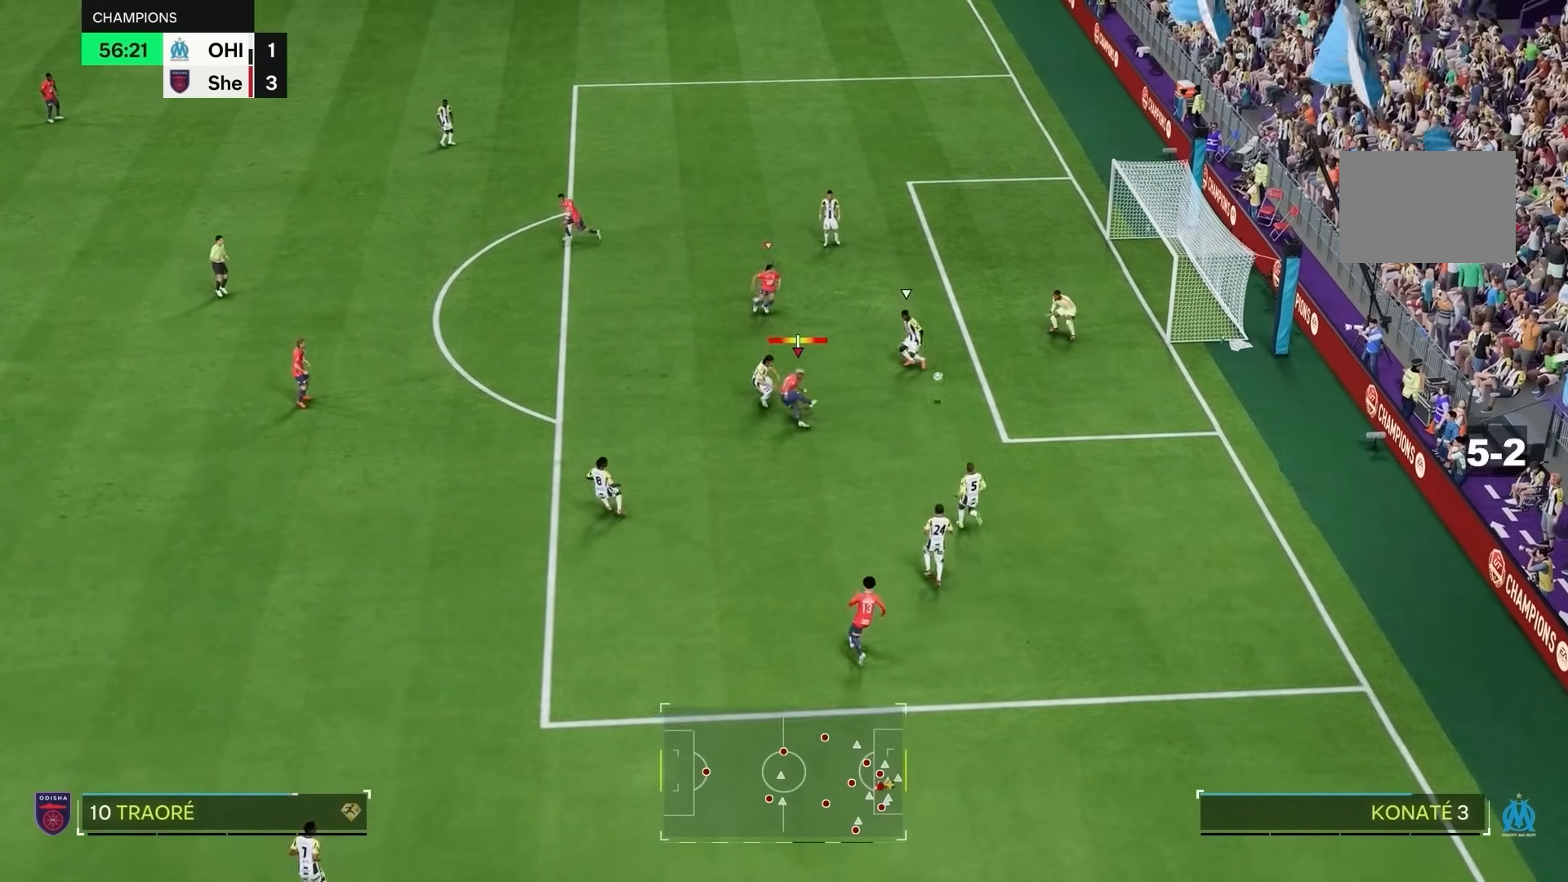
{"buttons": [], "left_stick": "right", "right_stick": "center", "events": []}
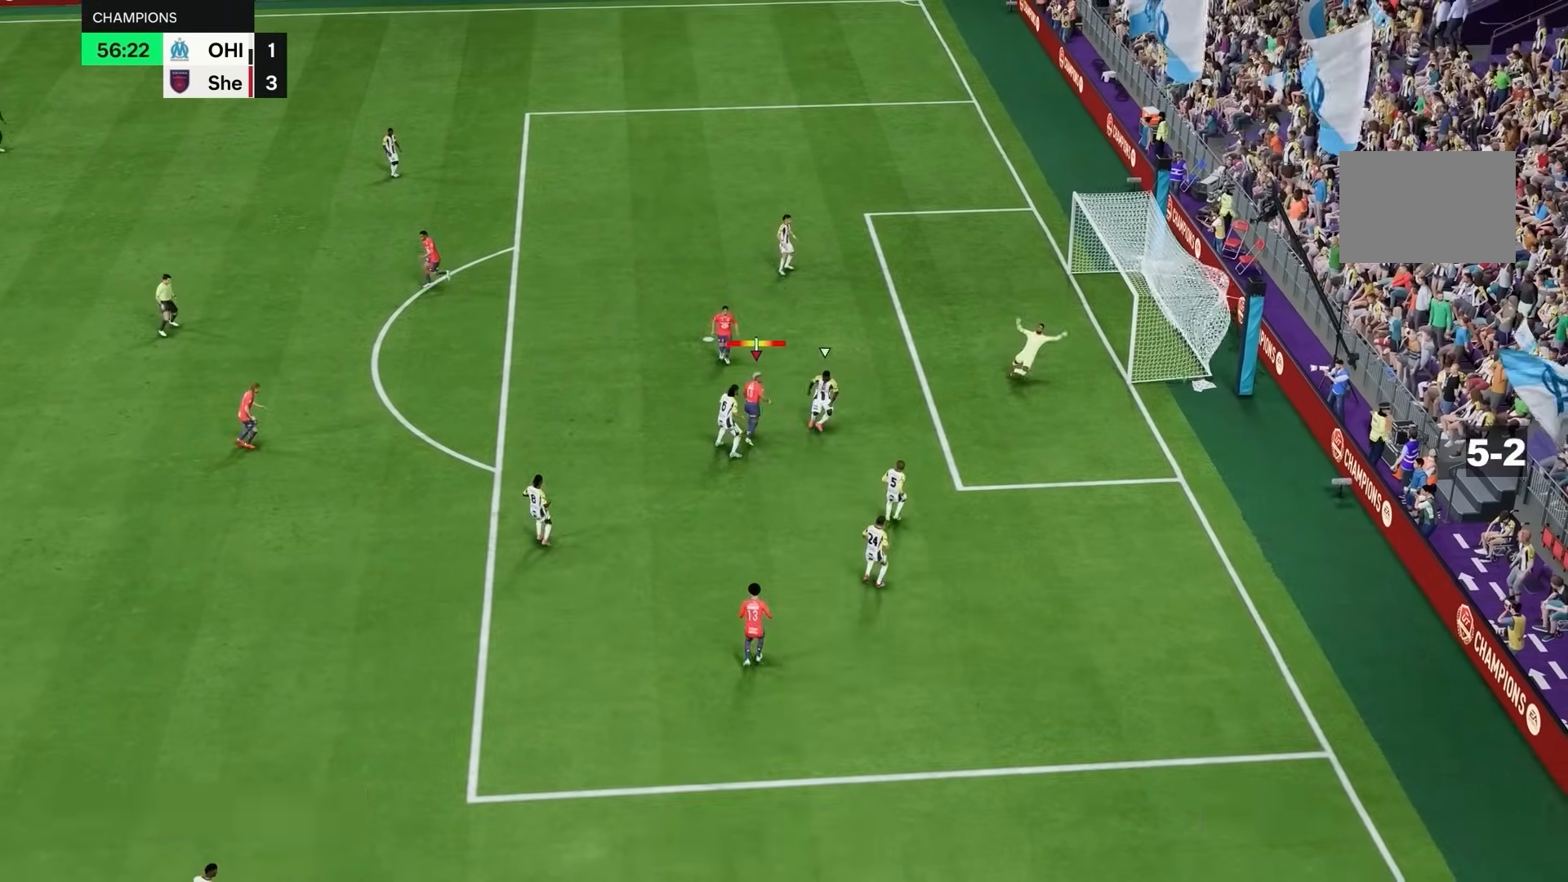
{"buttons": [], "left_stick": "center", "right_stick": "center", "events": [[300, "left_stick", "center"]]}
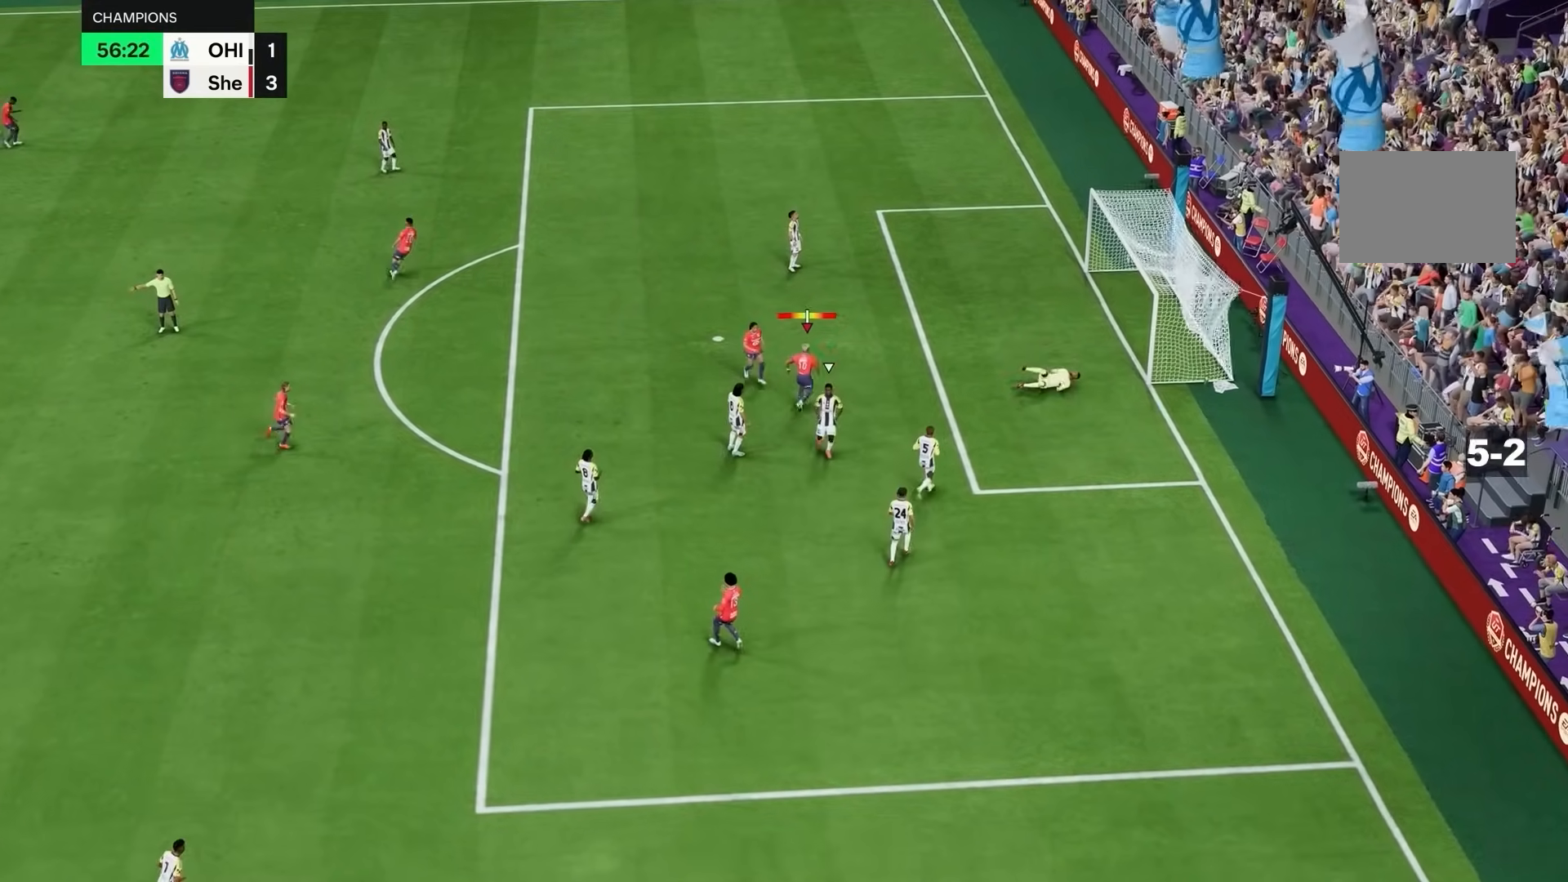
{"buttons": [], "left_stick": "center", "right_stick": "center", "events": []}
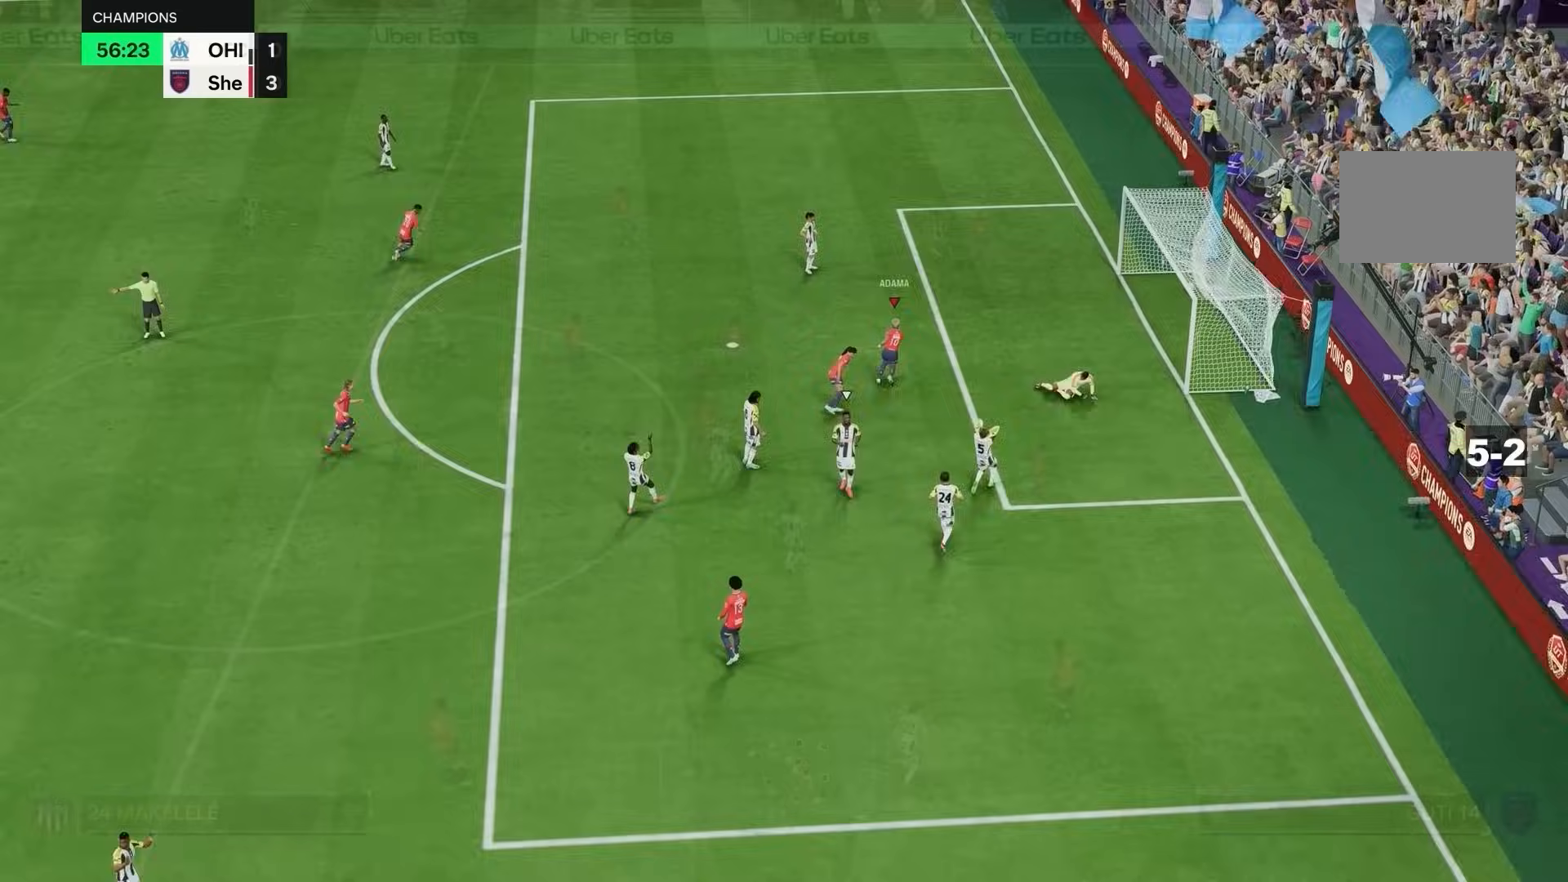
{"buttons": ["R2"], "left_stick": "up", "right_stick": "center", "events": [[50, "left_stick", "up"], [83, "R2", "down"]]}
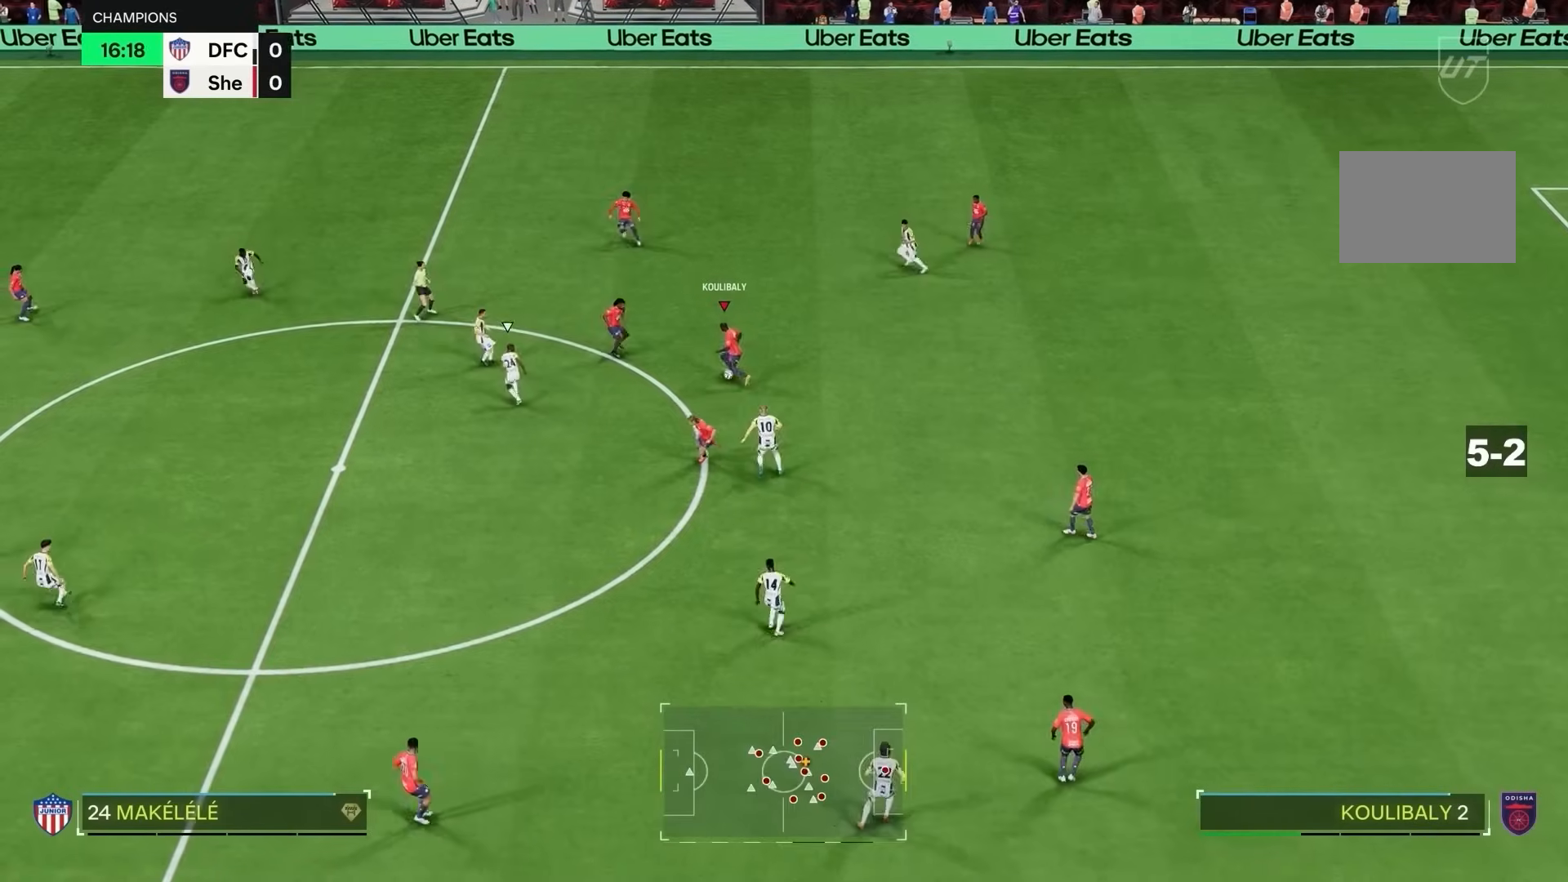
{"buttons": ["R2"], "left_stick": "up-left", "right_stick": "center", "events": [[217, "left_stick", "up-left"]]}
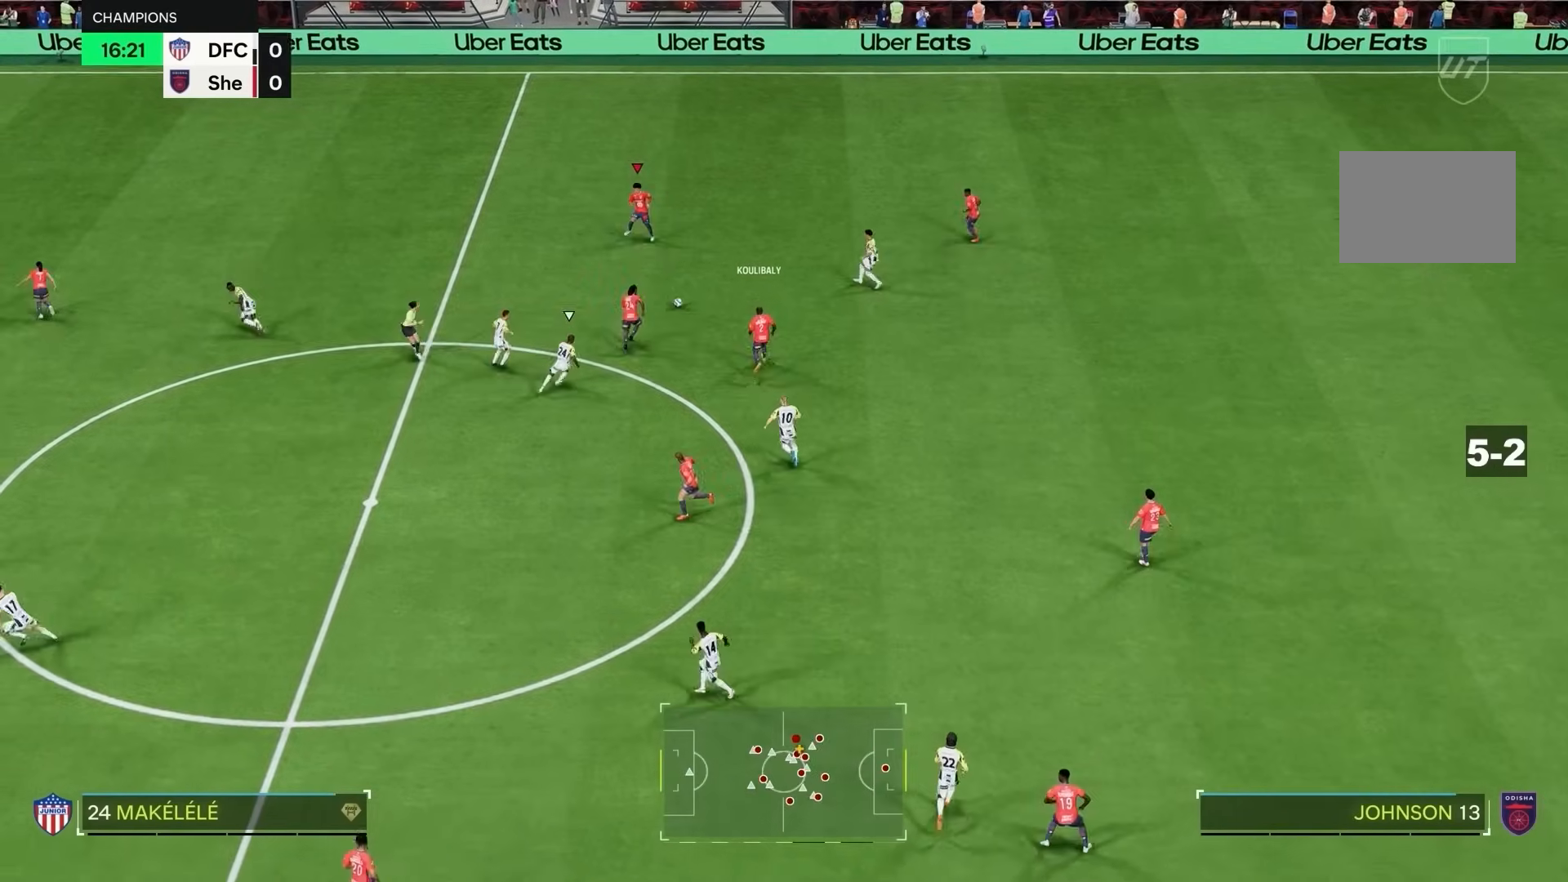
{"buttons": ["R2"], "left_stick": "up-left", "right_stick": "center", "events": [[117, "R2", "up"], [483, "R2", "down"]]}
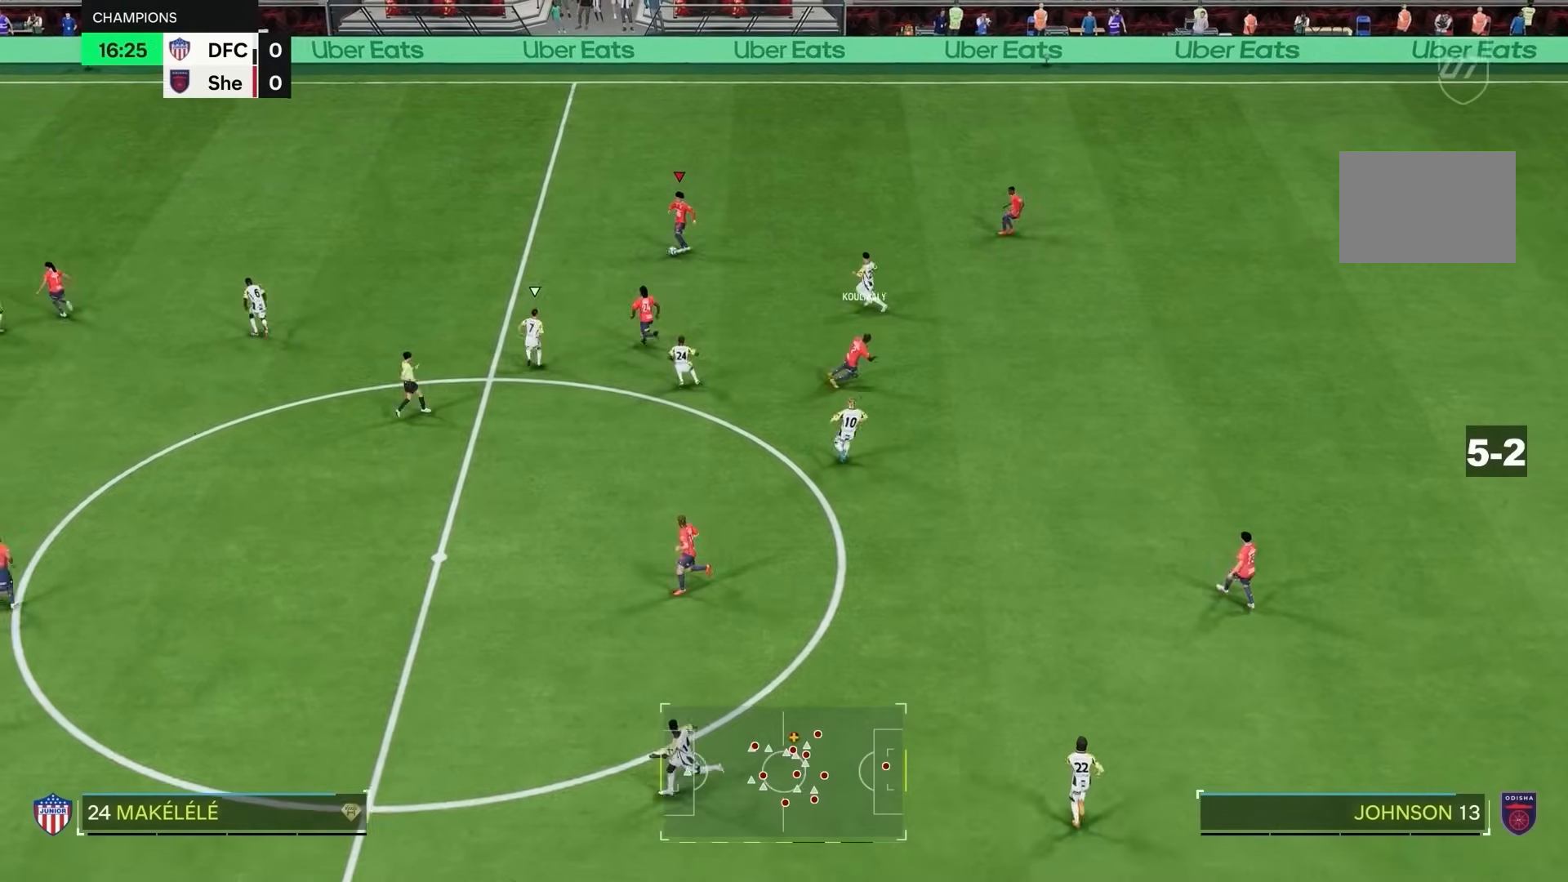
{"buttons": ["R2"], "left_stick": "up-right", "right_stick": "center", "events": [[150, "left_stick", "up-right"], [150, "right_stick", "left"], [250, "right_stick", "center"]]}
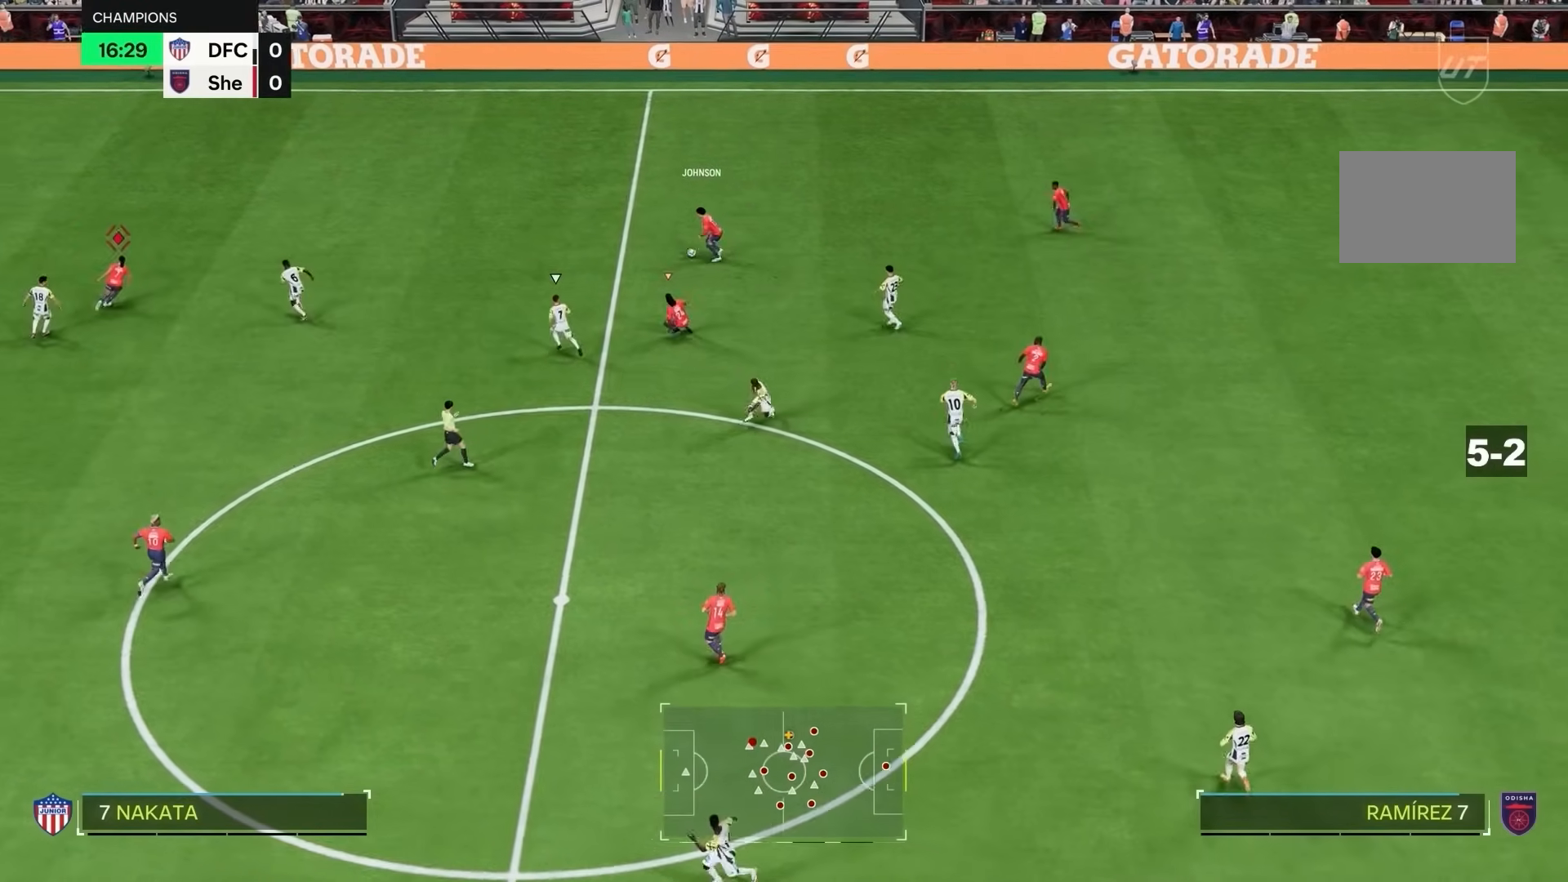
{"buttons": ["R2"], "left_stick": "up", "right_stick": "center", "events": [[50, "left_stick", "up"]]}
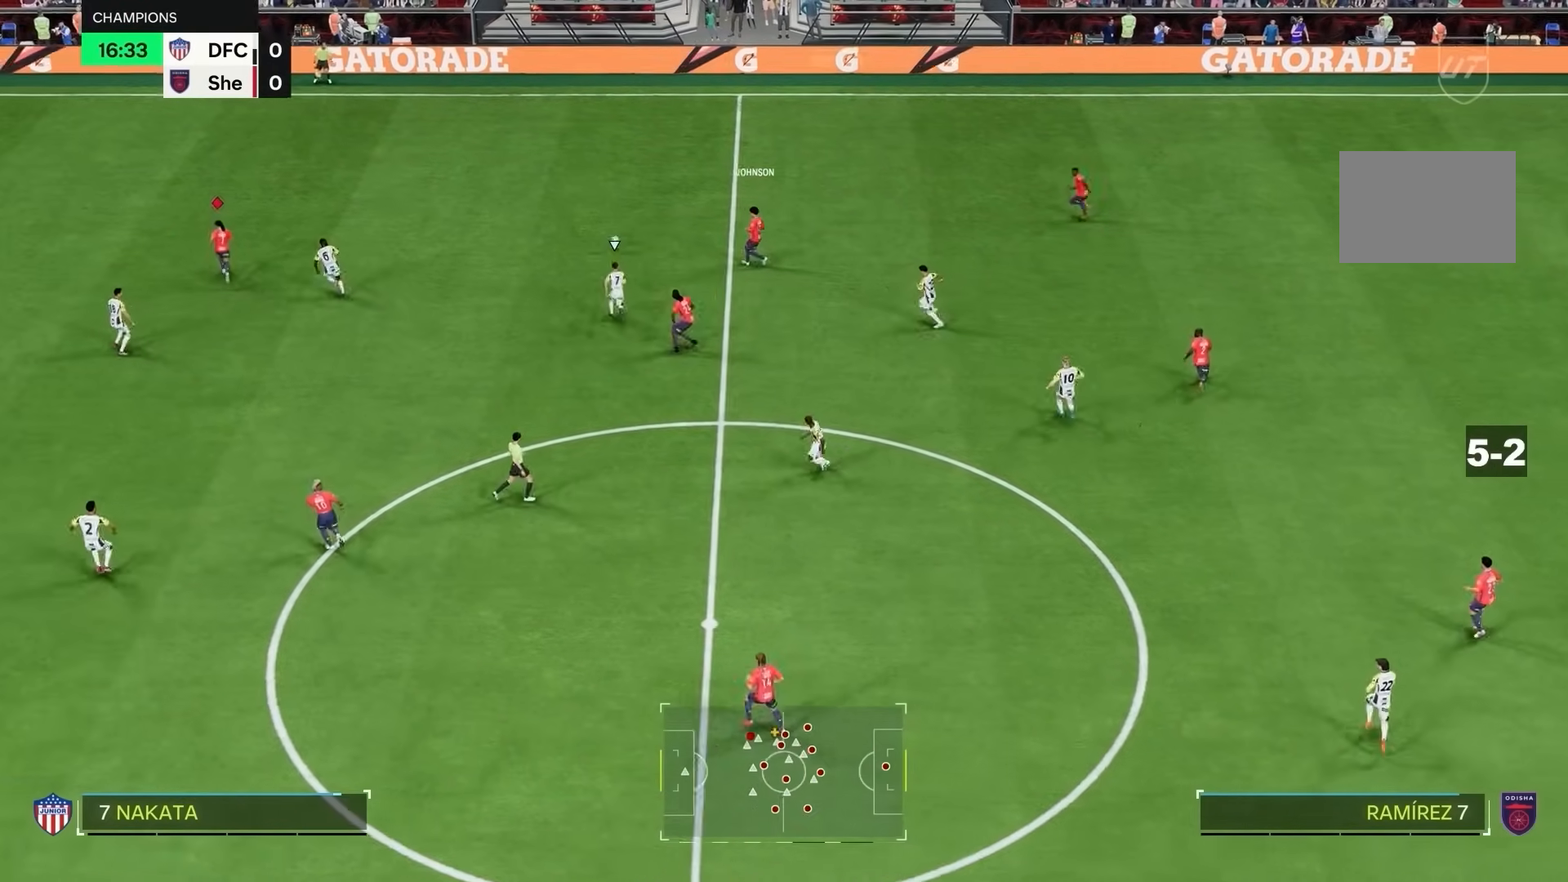
{"buttons": ["R2"], "left_stick": "up-left", "right_stick": "center", "events": [[100, "left_stick", "up-left"]]}
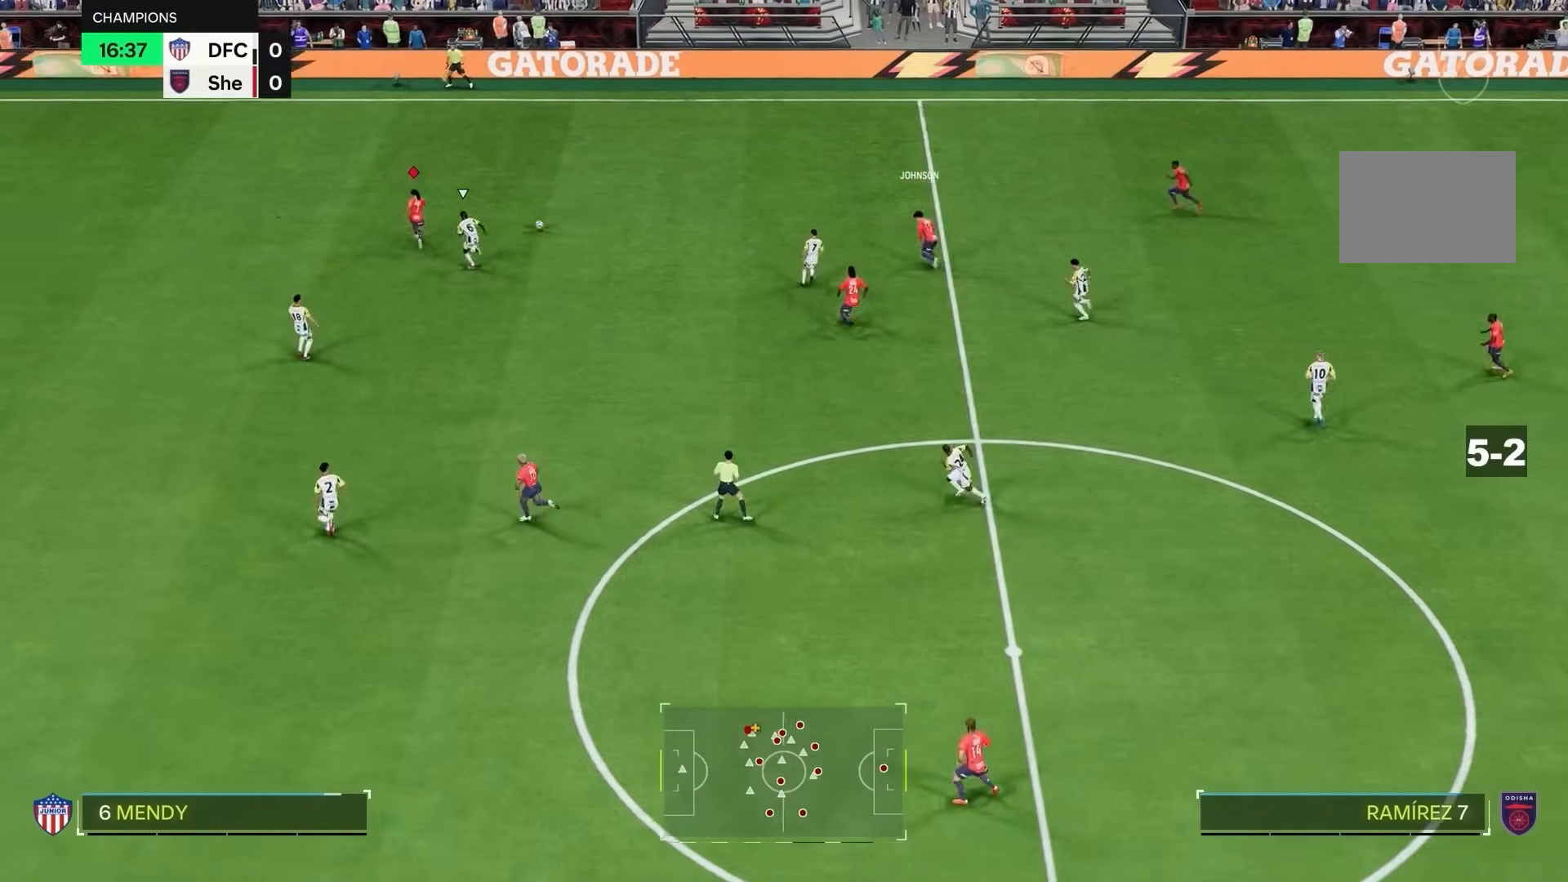
{"buttons": ["L1"], "left_stick": "up-right", "right_stick": "center", "events": [[333, "L1", "down"], [333, "left_stick", "up-right"], [350, "R2", "up"]]}
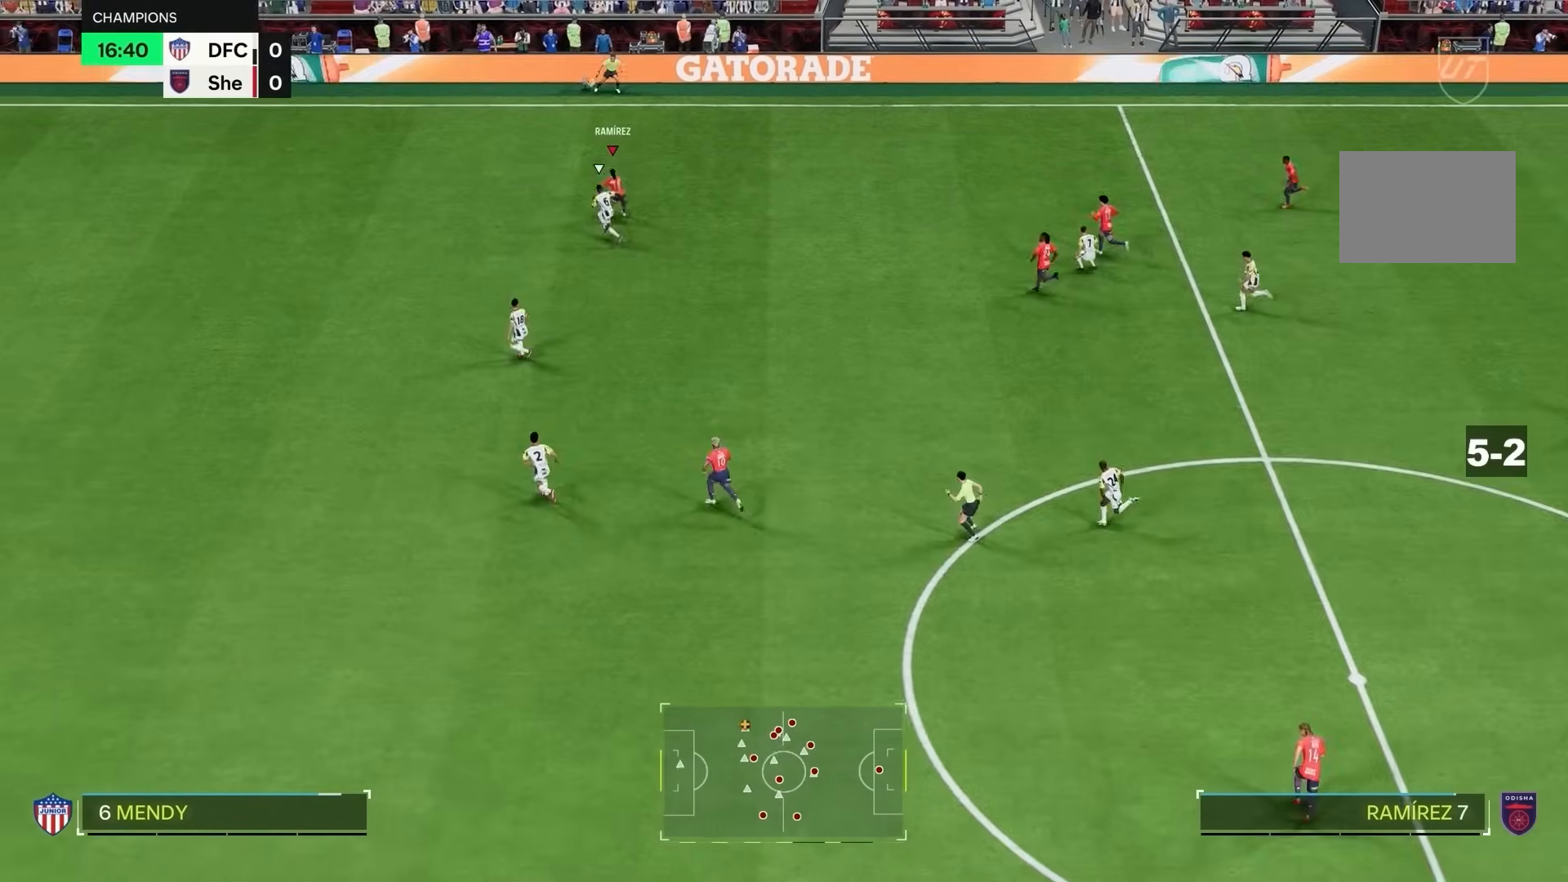
{"buttons": ["L1"], "left_stick": "up-left", "right_stick": "center", "events": [[367, "left_stick", "up"], [467, "left_stick", "up-left"]]}
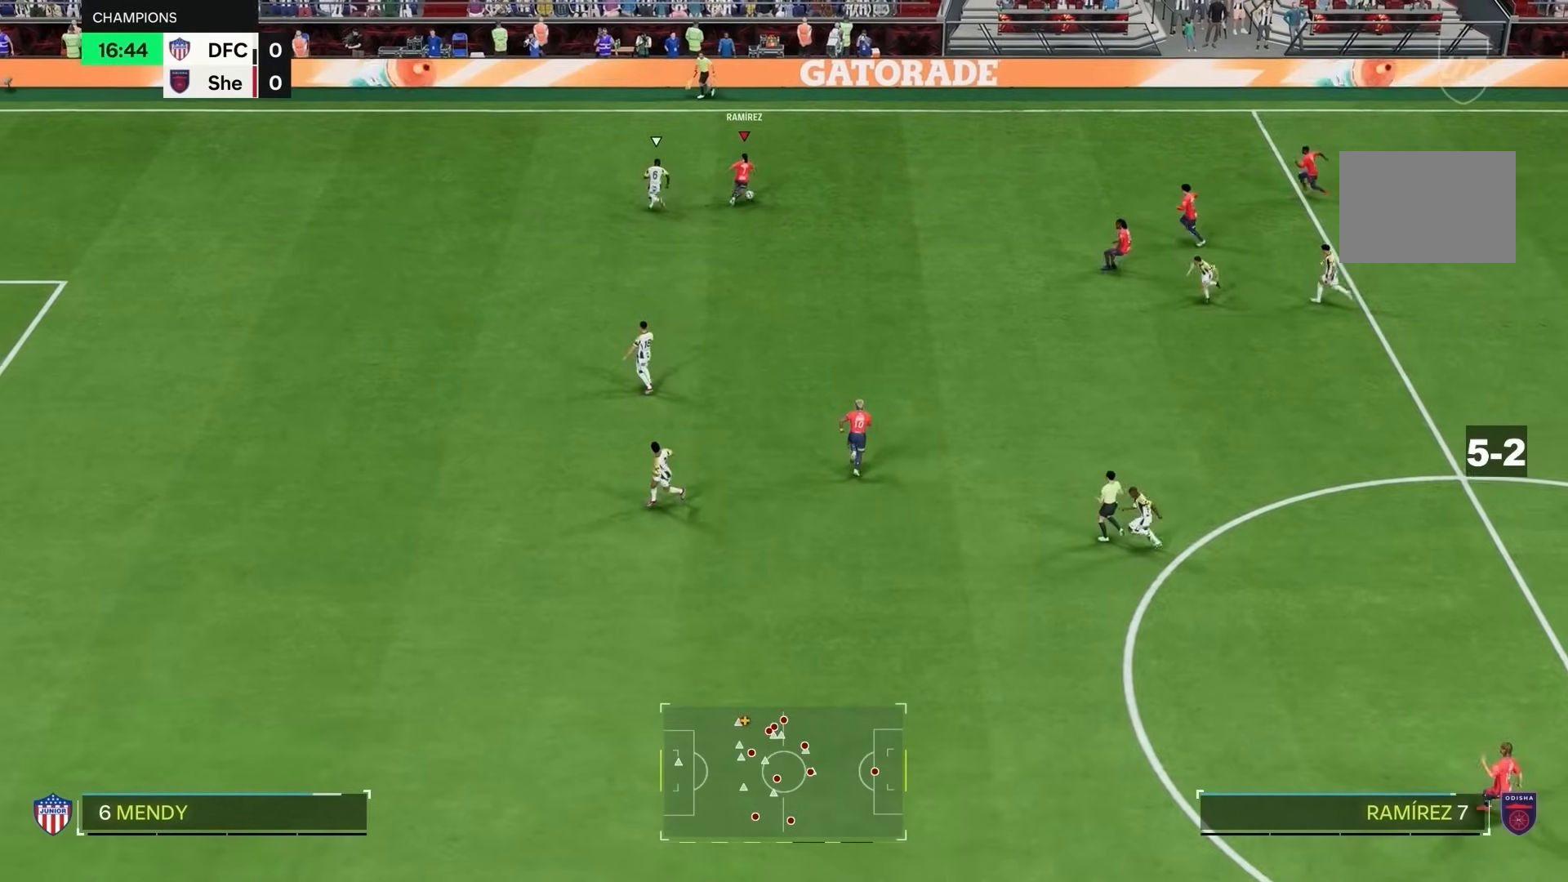
{"buttons": [], "left_stick": "down-right", "right_stick": "center", "events": [[417, "left_stick", "right"], [450, "L1", "up"], [483, "left_stick", "down-right"]]}
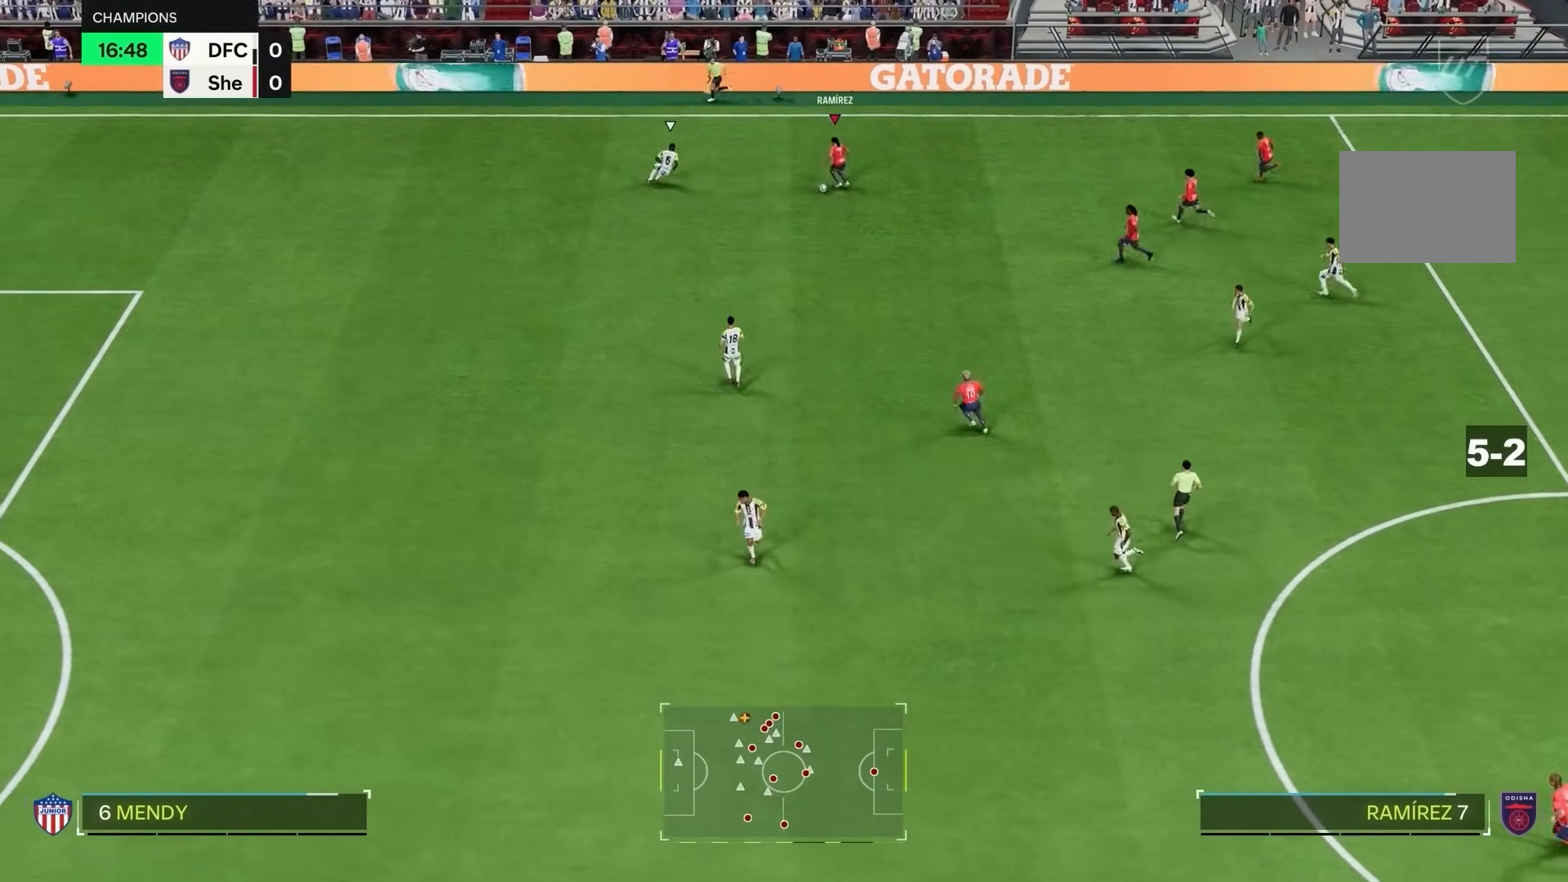
{"buttons": ["R2"], "left_stick": "center", "right_stick": "center", "events": [[117, "CROSS", "down"], [117, "L1", "down"], [183, "CROSS", "up"], [217, "L1", "up"], [333, "R2", "down"], [467, "left_stick", "center"]]}
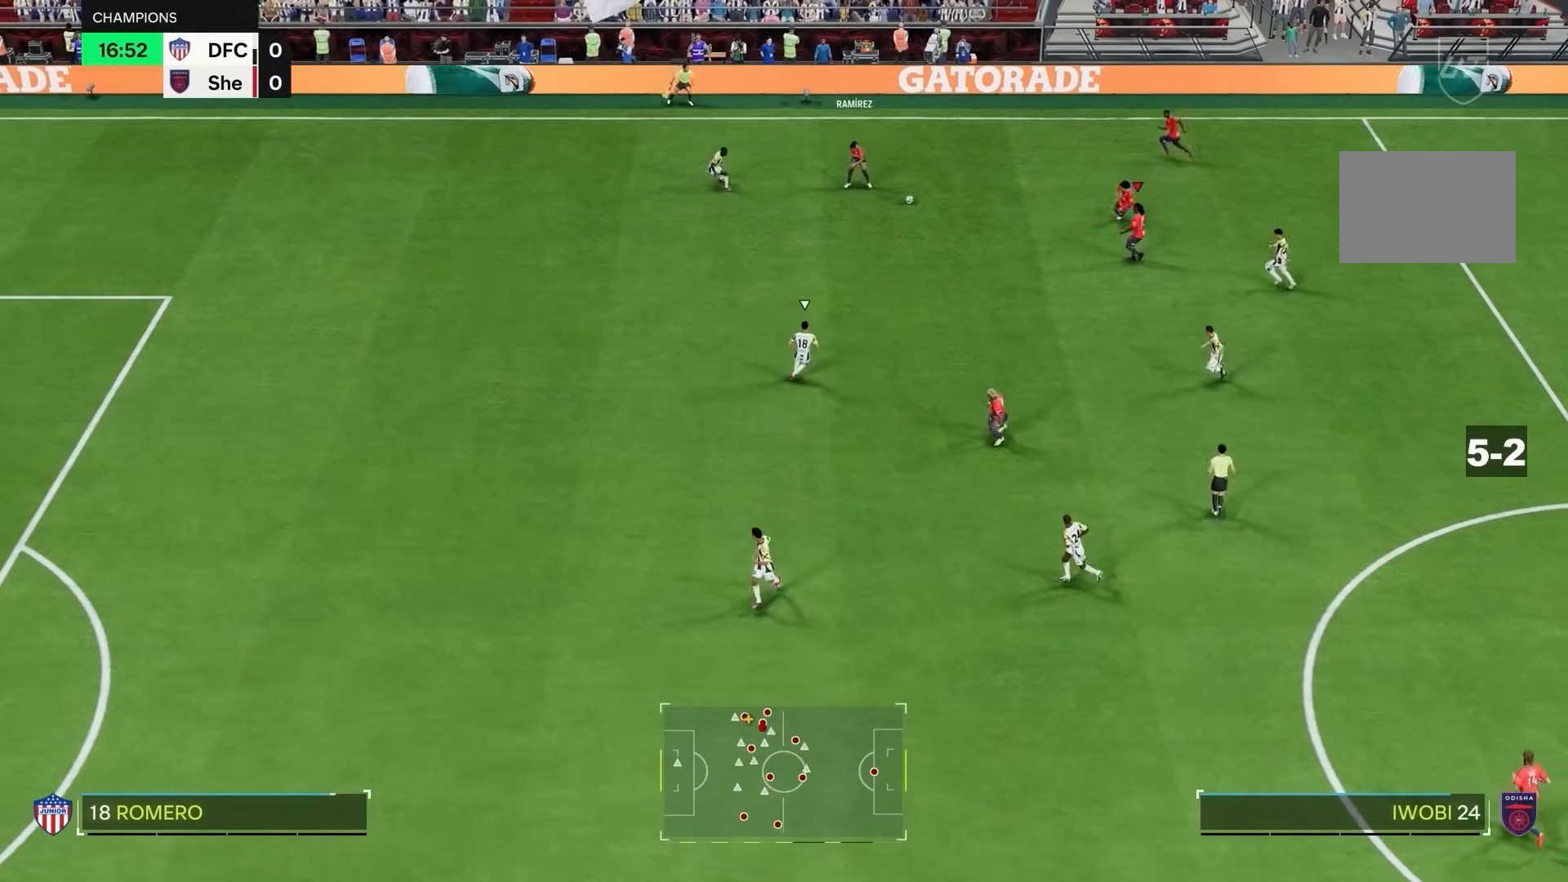
{"buttons": [], "left_stick": "up-left", "right_stick": "center", "events": [[183, "L1", "down"], [217, "left_stick", "up-left"], [233, "R2", "up"], [283, "L1", "up"], [400, "right_stick", "down"], [483, "right_stick", "center"]]}
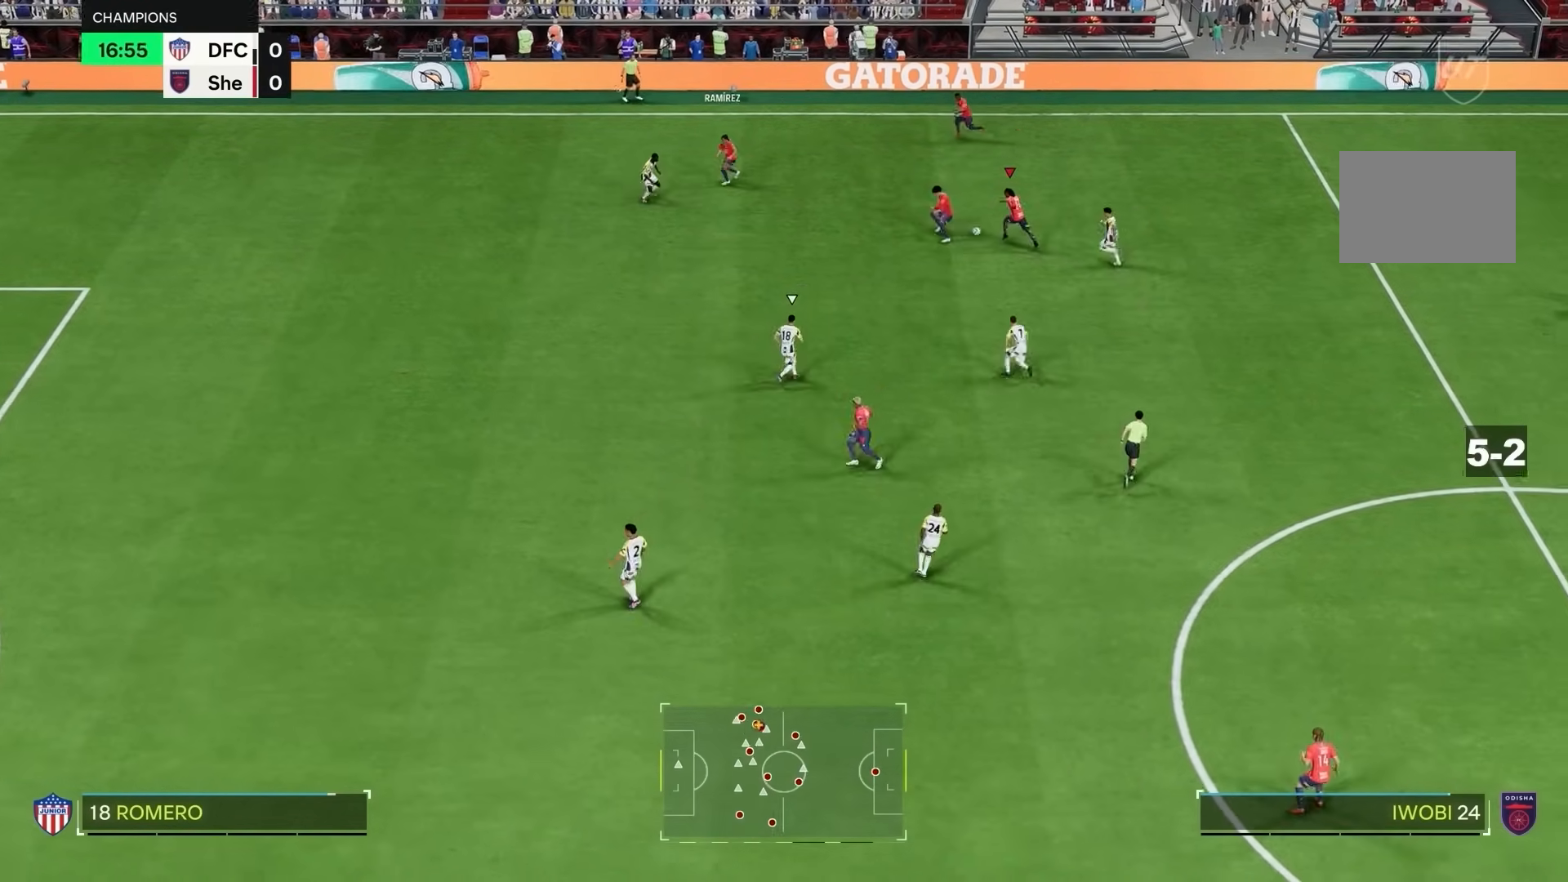
{"buttons": [], "left_stick": "left", "right_stick": "center", "events": [[317, "left_stick", "left"]]}